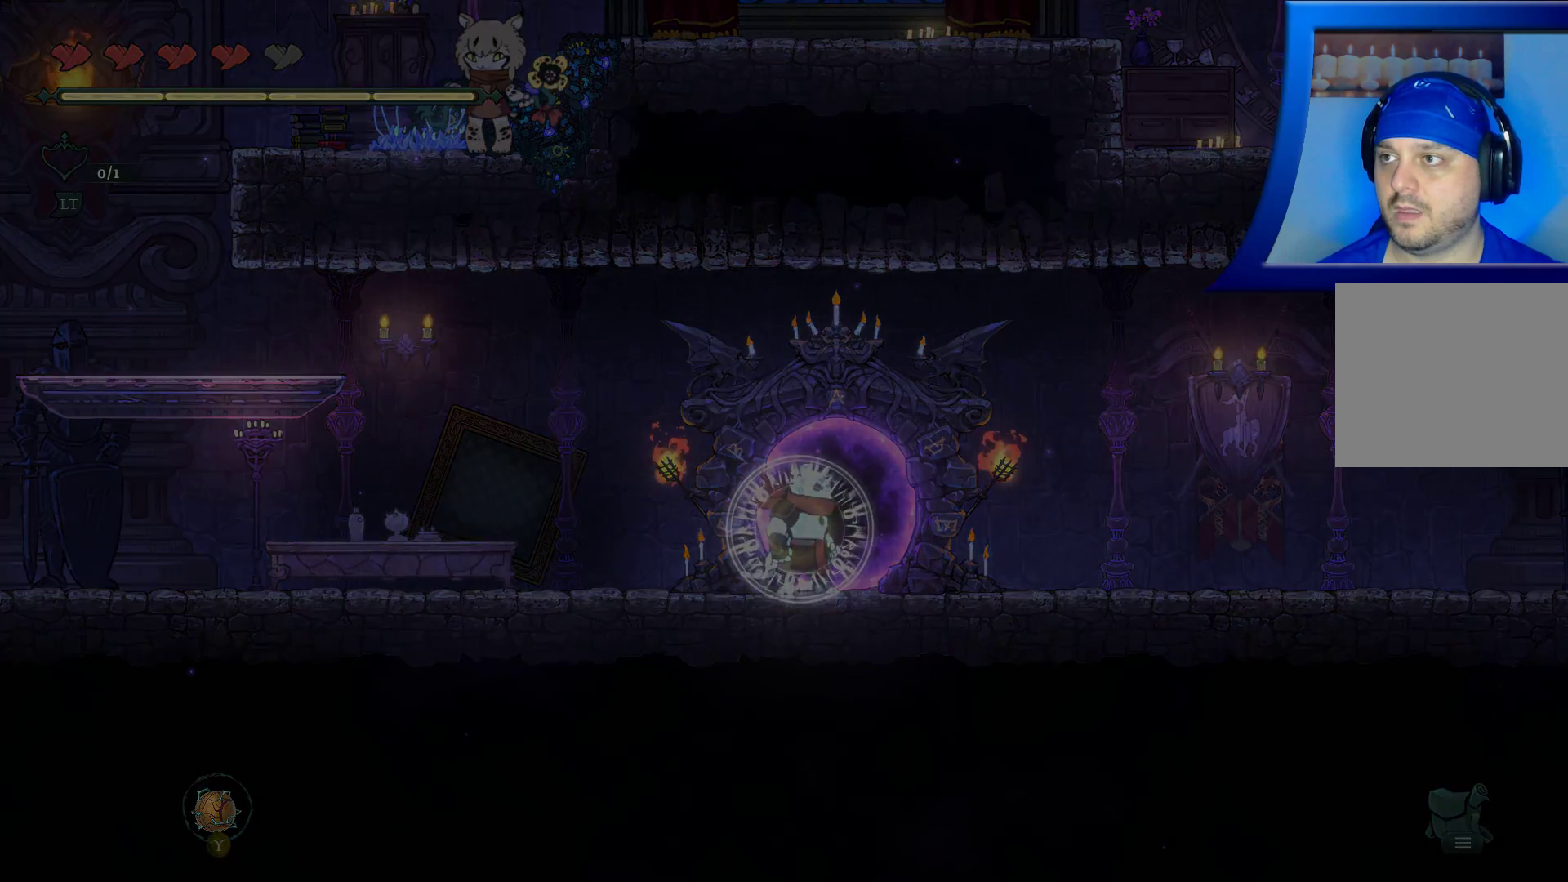
Gameplay with a controller (Xbox layout); each line is a JSON object with the inputs held at the frame after it (dt_ms = milliseconds from this image to that frame). "events" lists button and stick changes between this image and that frame as [ms after this image, input, new state], when the widget could be followed in between. Not read: HOME L3 R3.
{"dt_ms": 500, "buttons": [], "left_stick": "center", "right_stick": "center", "events": []}
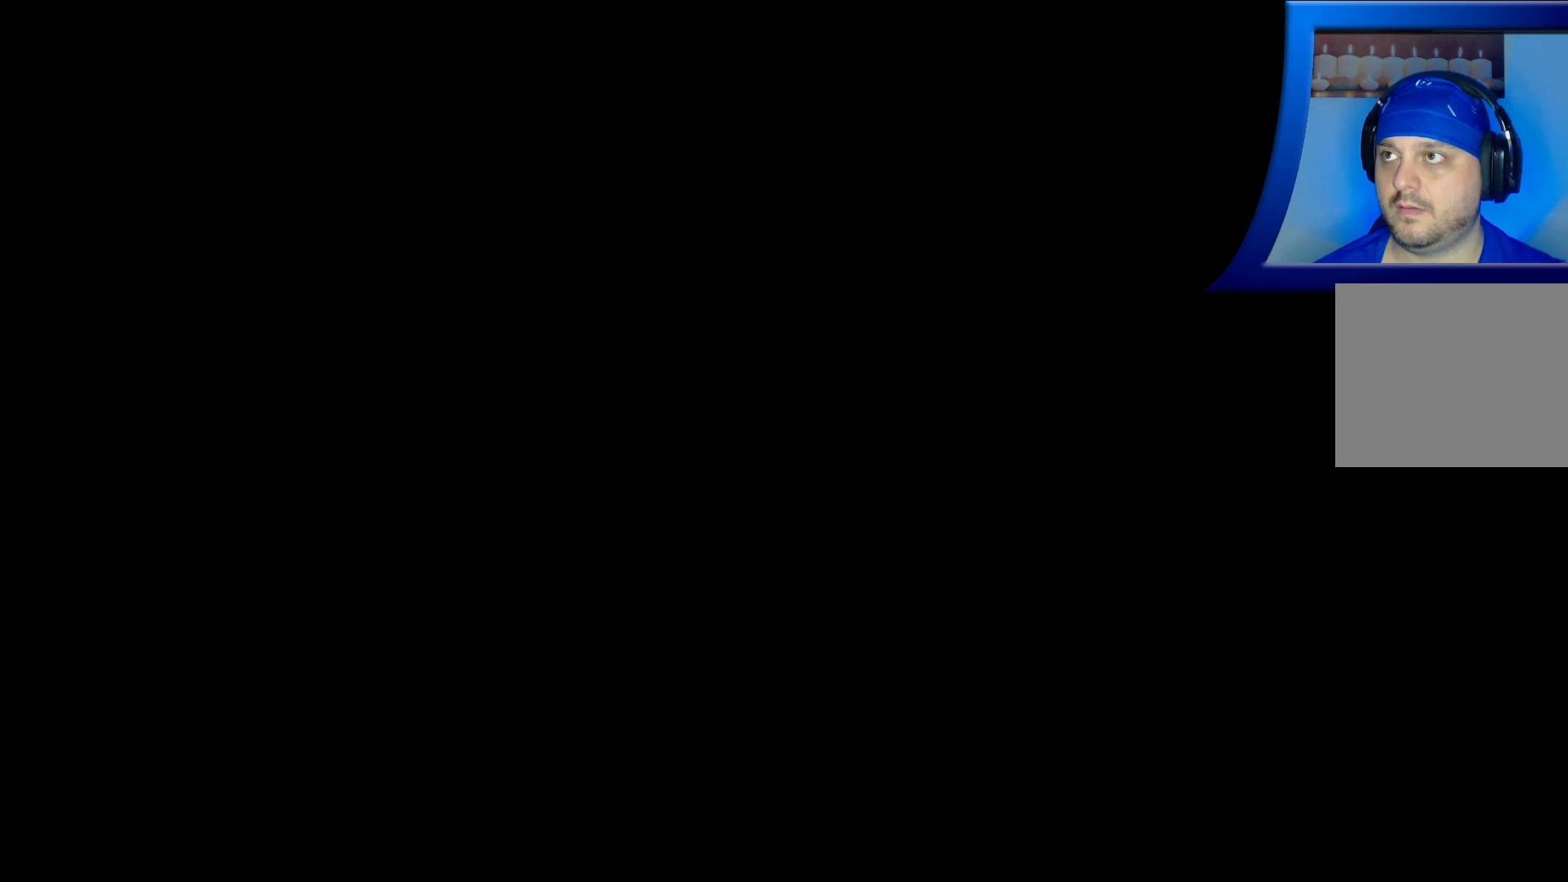
{"dt_ms": 500, "buttons": [], "left_stick": "center", "right_stick": "center", "events": []}
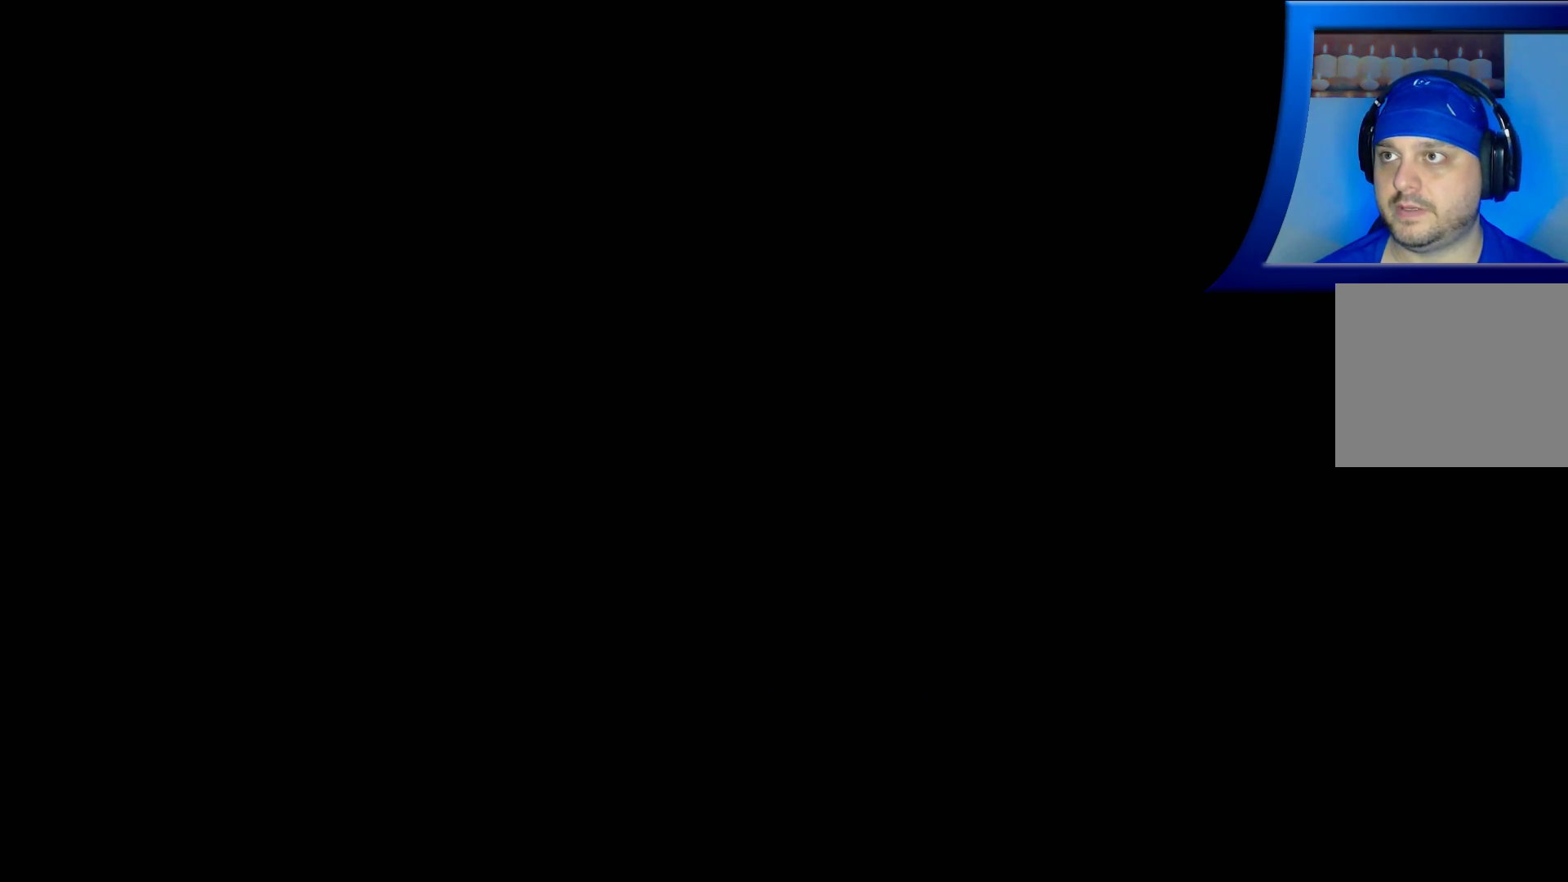
{"dt_ms": 500, "buttons": [], "left_stick": "center", "right_stick": "center", "events": []}
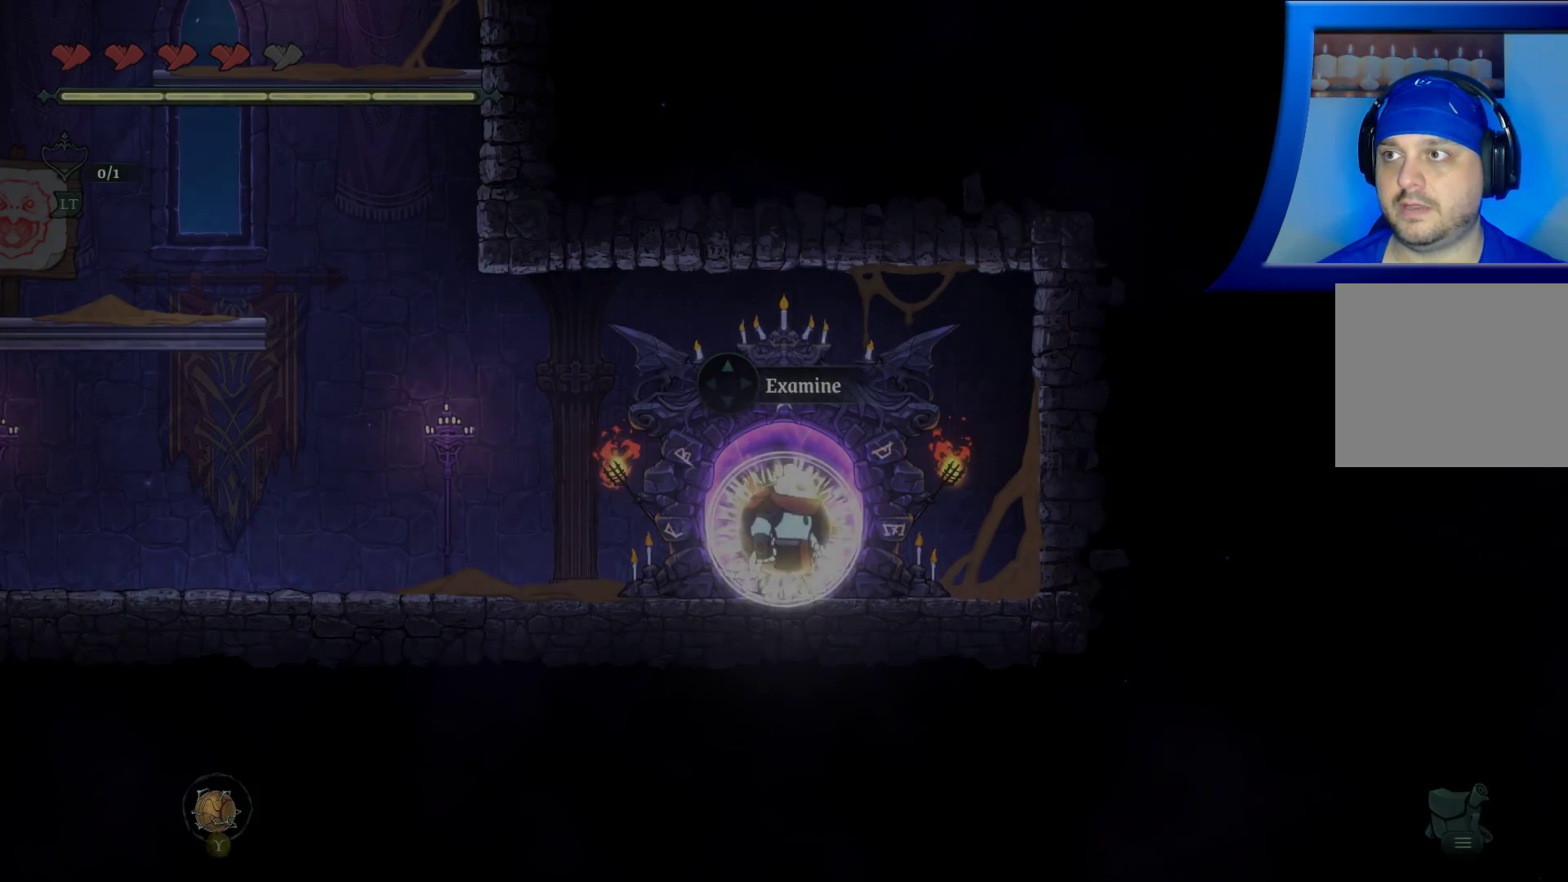
{"dt_ms": 500, "buttons": [], "left_stick": "left", "right_stick": "center", "events": [[317, "left_stick", "left"]]}
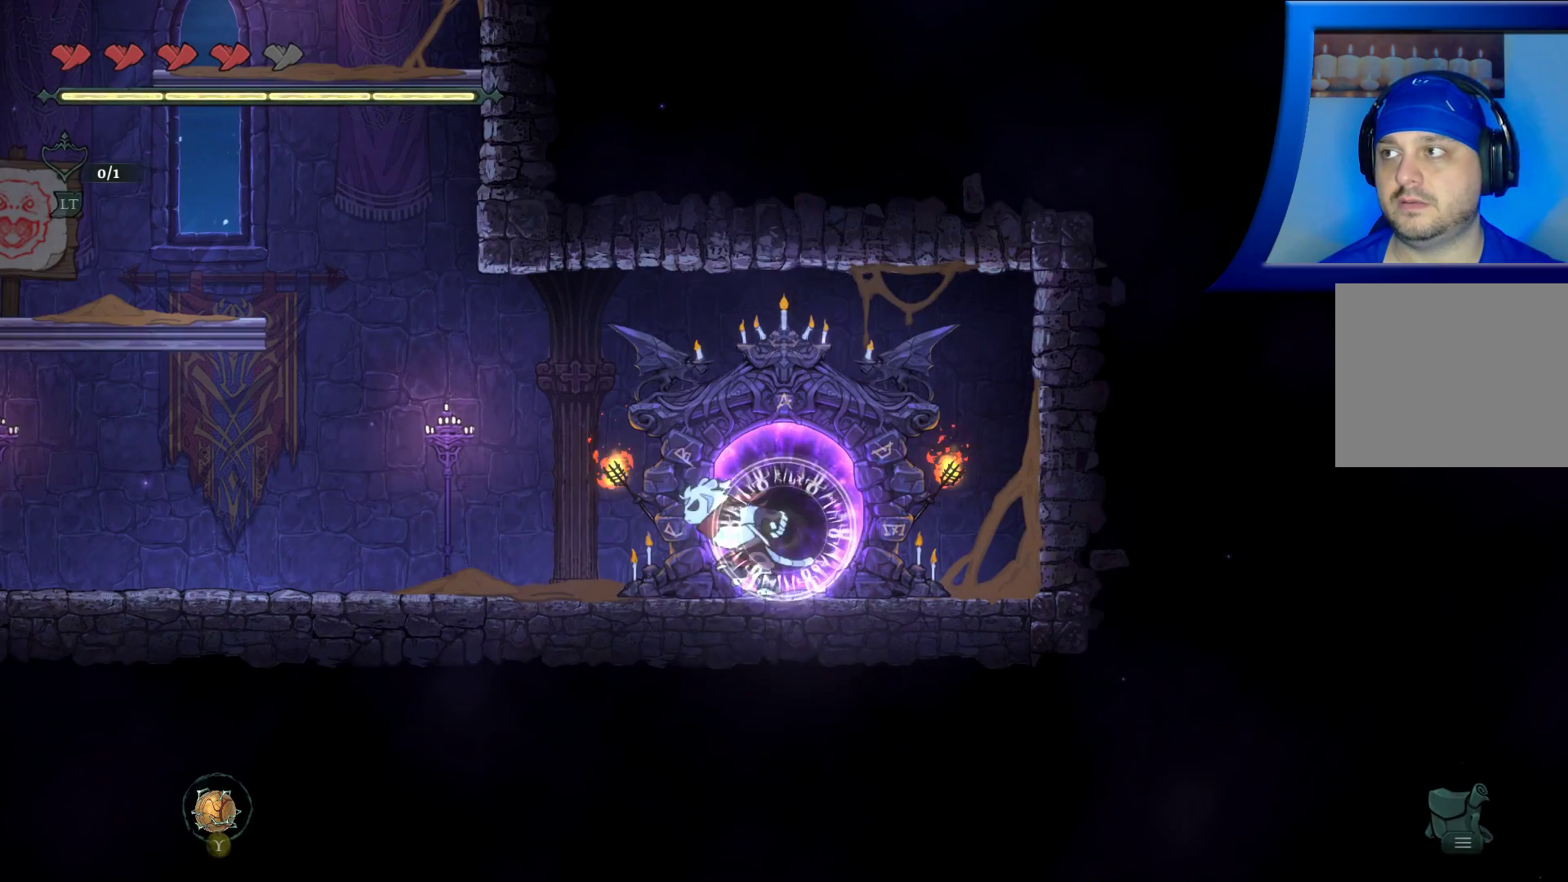
{"dt_ms": 500, "buttons": [], "left_stick": "left", "right_stick": "center", "events": []}
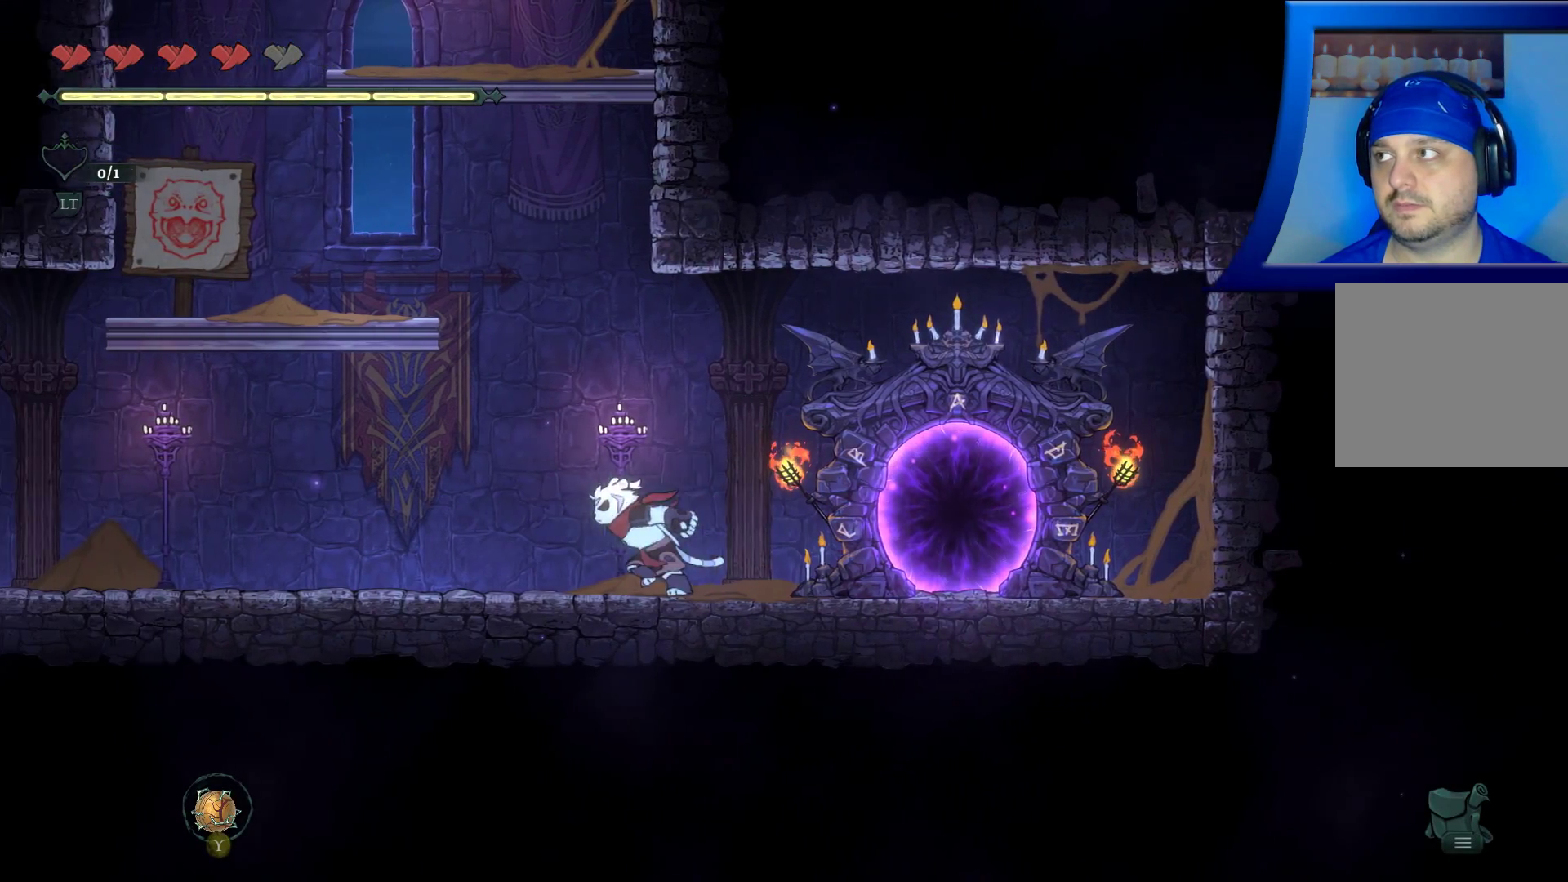
{"dt_ms": 500, "buttons": ["A"], "left_stick": "left", "right_stick": "center", "events": [[50, "A", "down"]]}
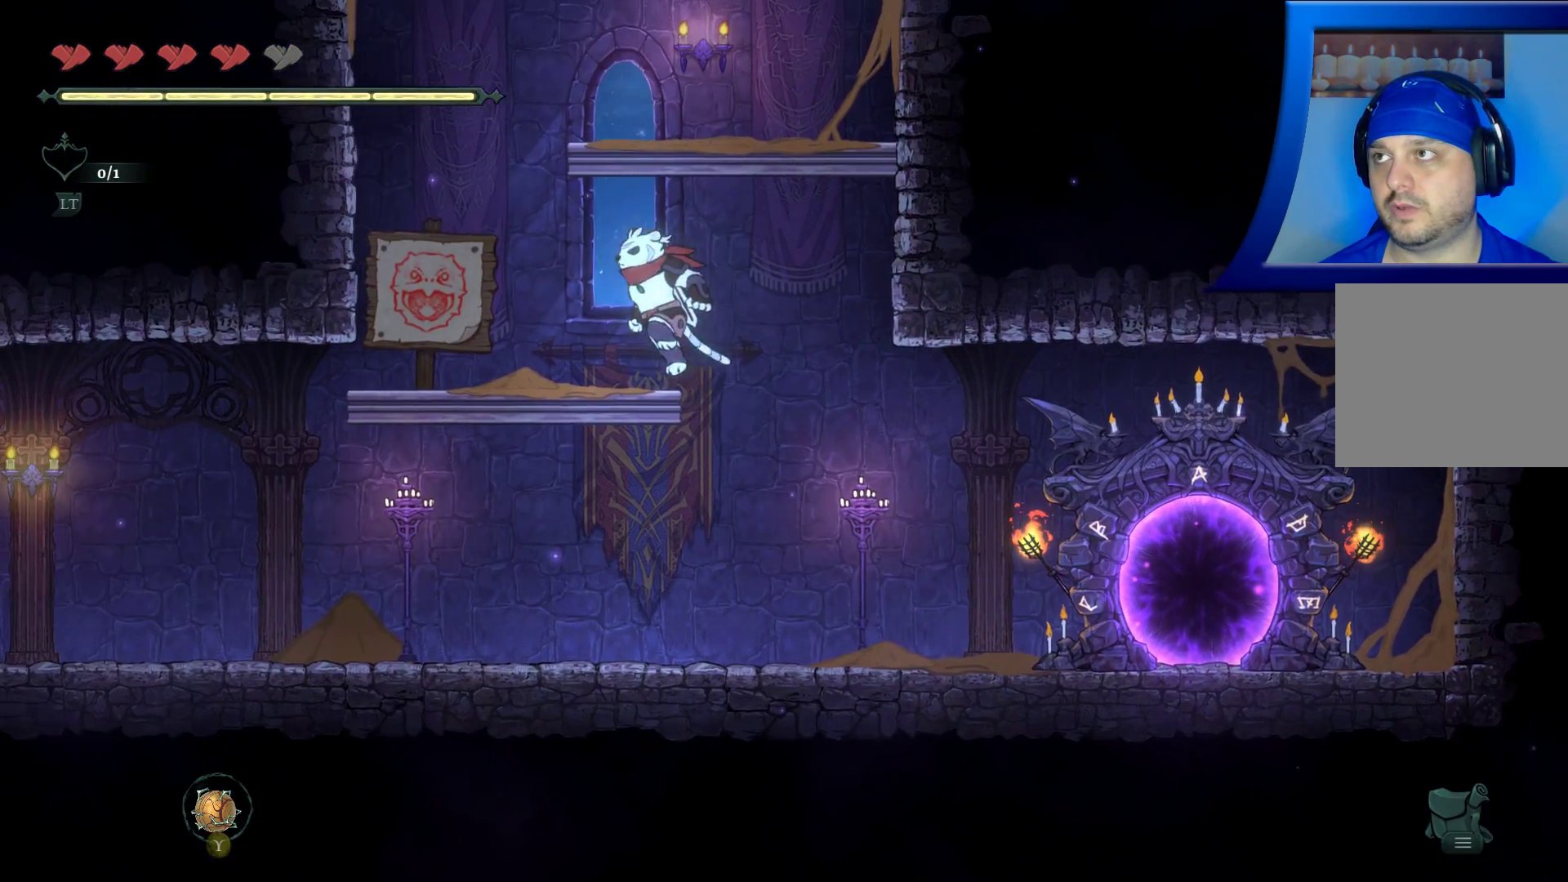
{"dt_ms": 500, "buttons": ["A"], "left_stick": "right", "right_stick": "center", "events": [[100, "A", "up"], [167, "left_stick", "center"], [233, "A", "down"], [317, "left_stick", "right"]]}
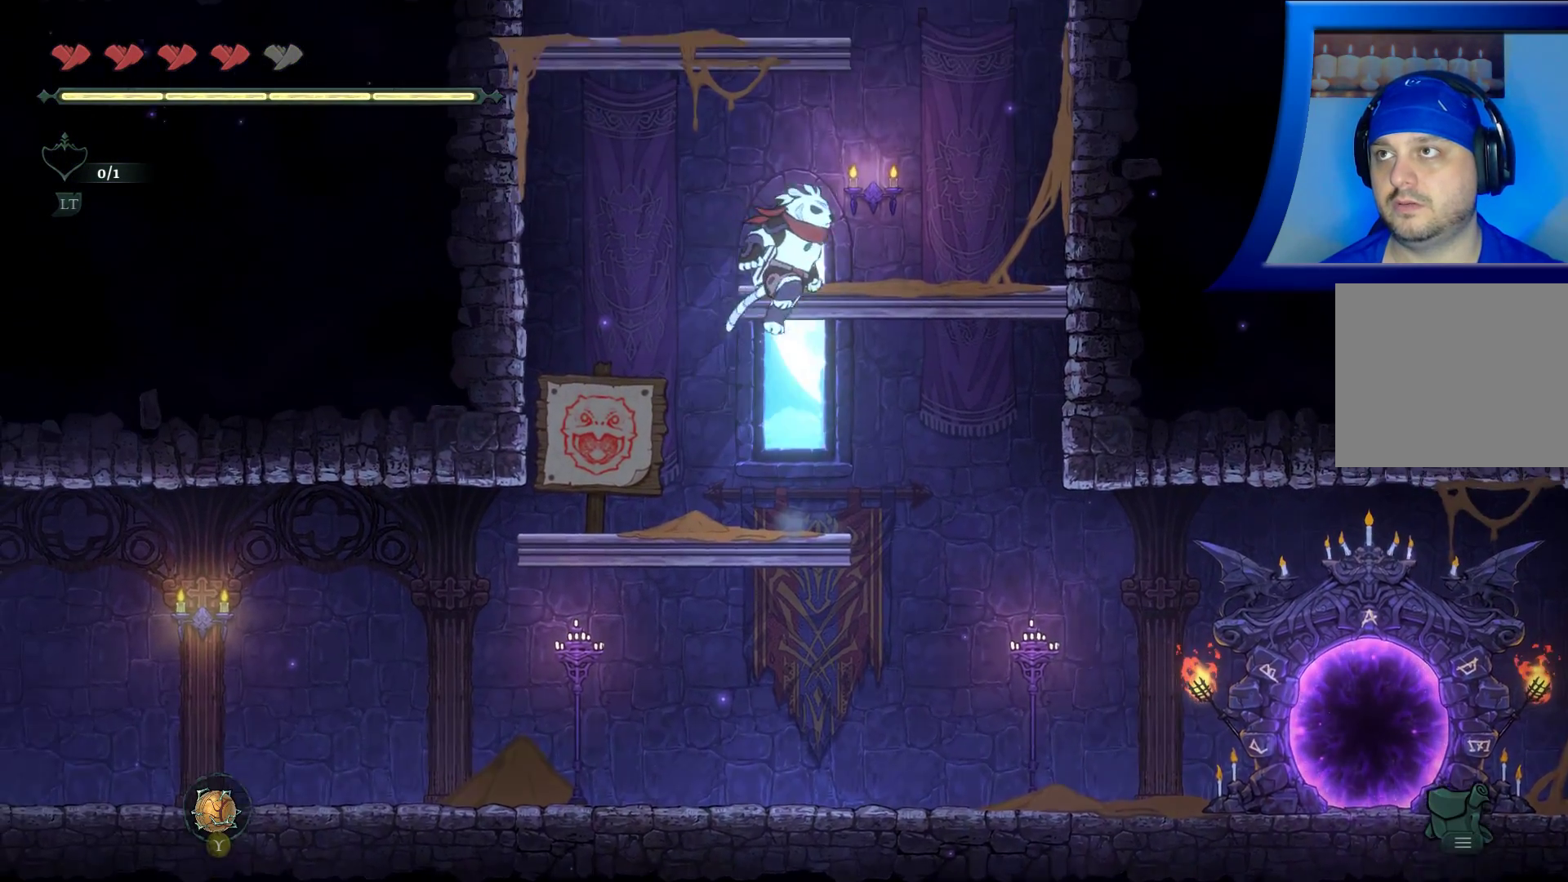
{"dt_ms": 500, "buttons": ["A"], "left_stick": "center", "right_stick": "center", "events": [[150, "left_stick", "center"], [233, "A", "up"], [367, "A", "down"]]}
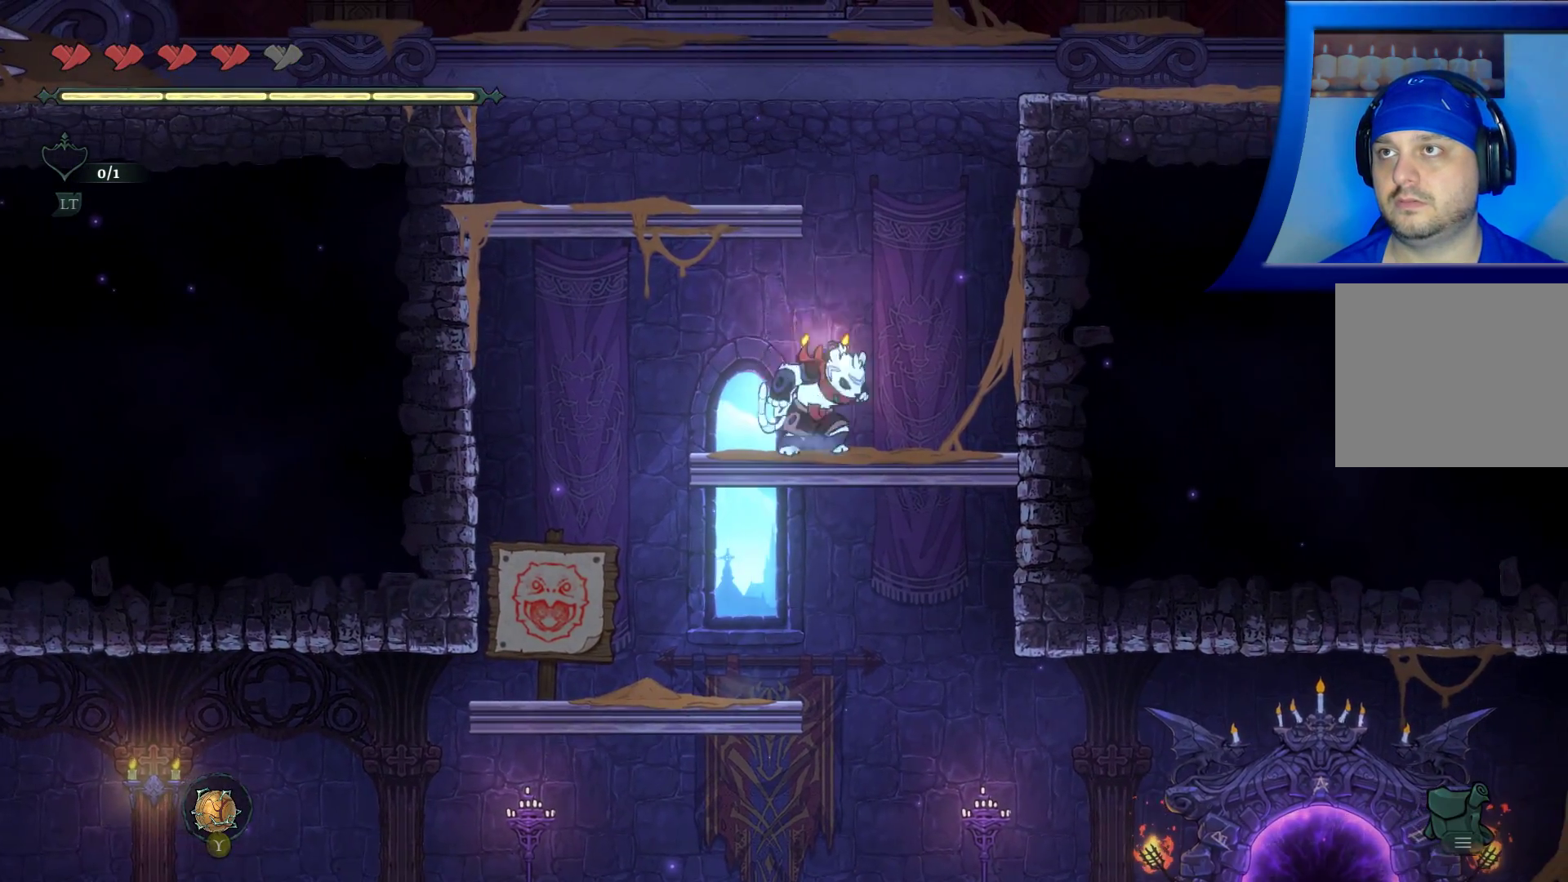
{"dt_ms": 500, "buttons": [], "left_stick": "center", "right_stick": "center", "events": [[250, "A", "up"], [250, "left_stick", "left"], [433, "left_stick", "center"]]}
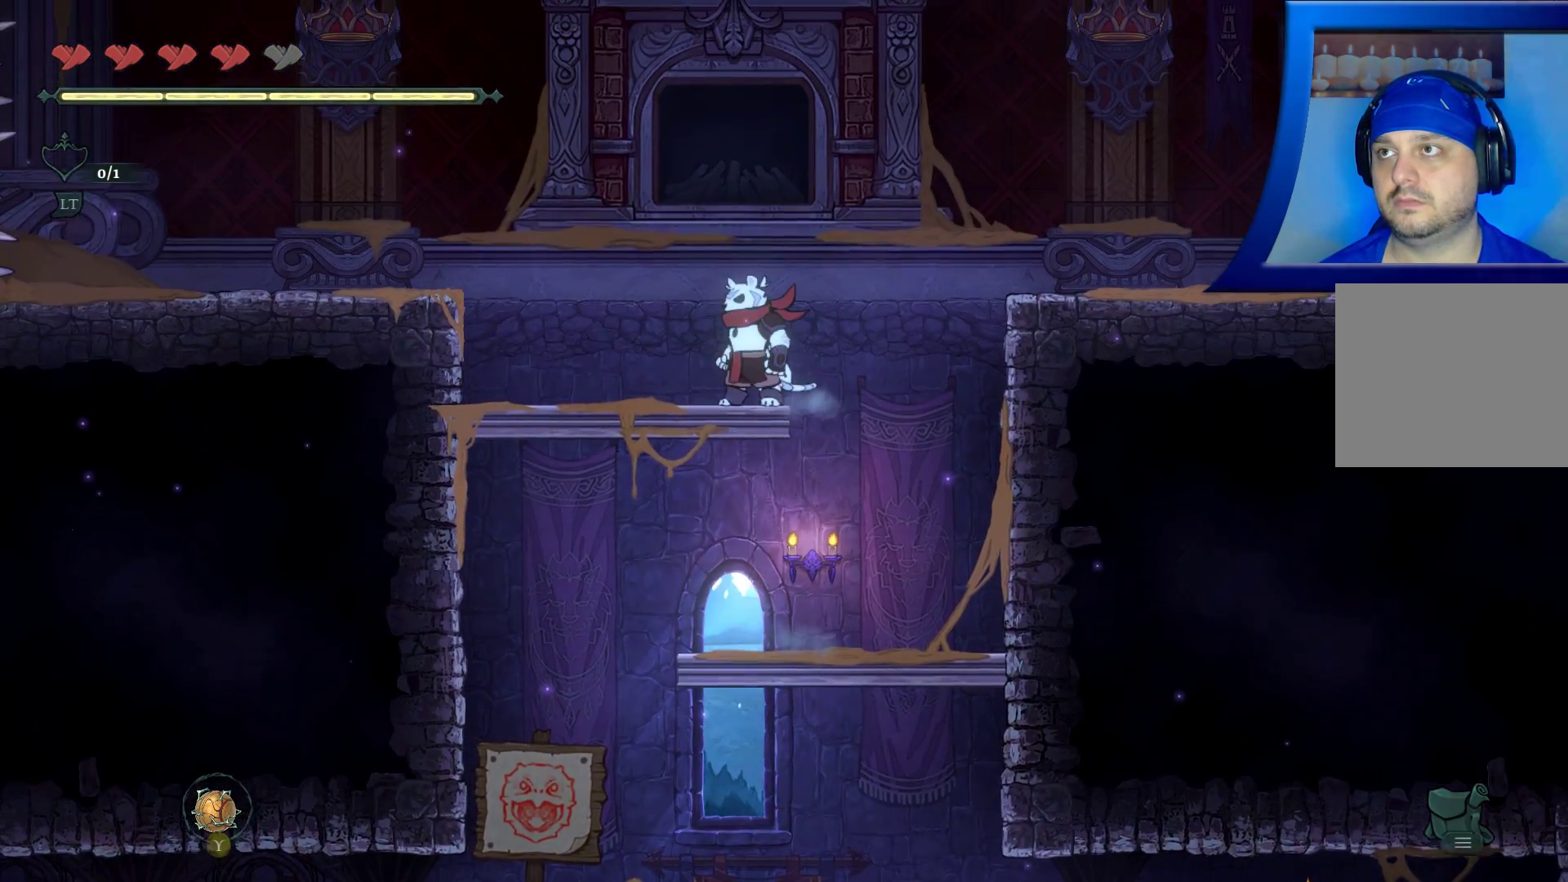
{"dt_ms": 500, "buttons": [], "left_stick": "center", "right_stick": "center", "events": []}
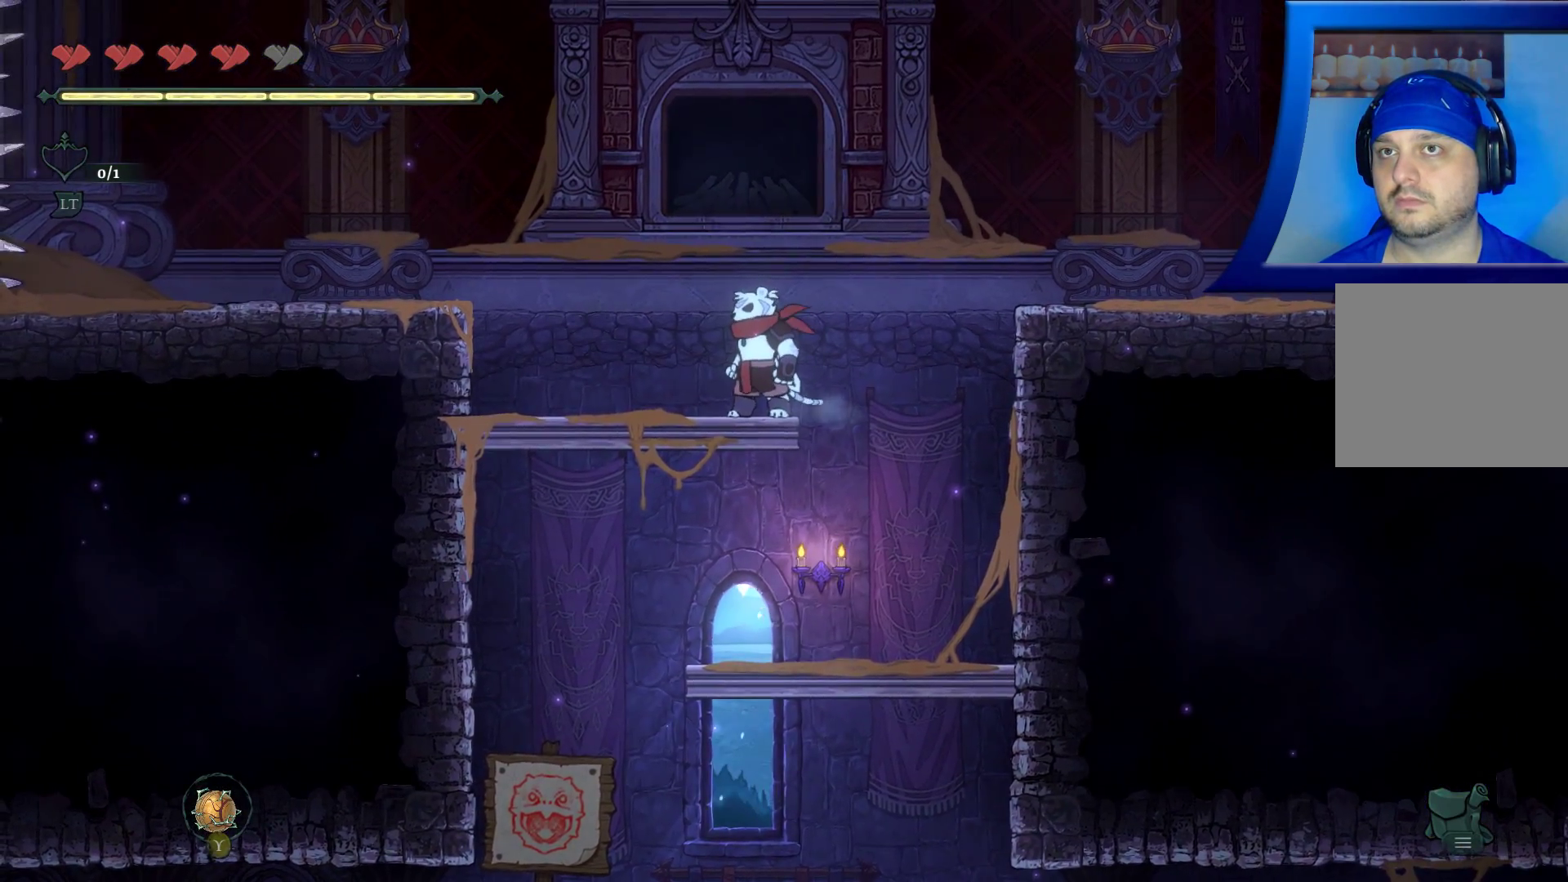
{"dt_ms": 500, "buttons": ["A"], "left_stick": "center", "right_stick": "center", "events": [[317, "A", "down"]]}
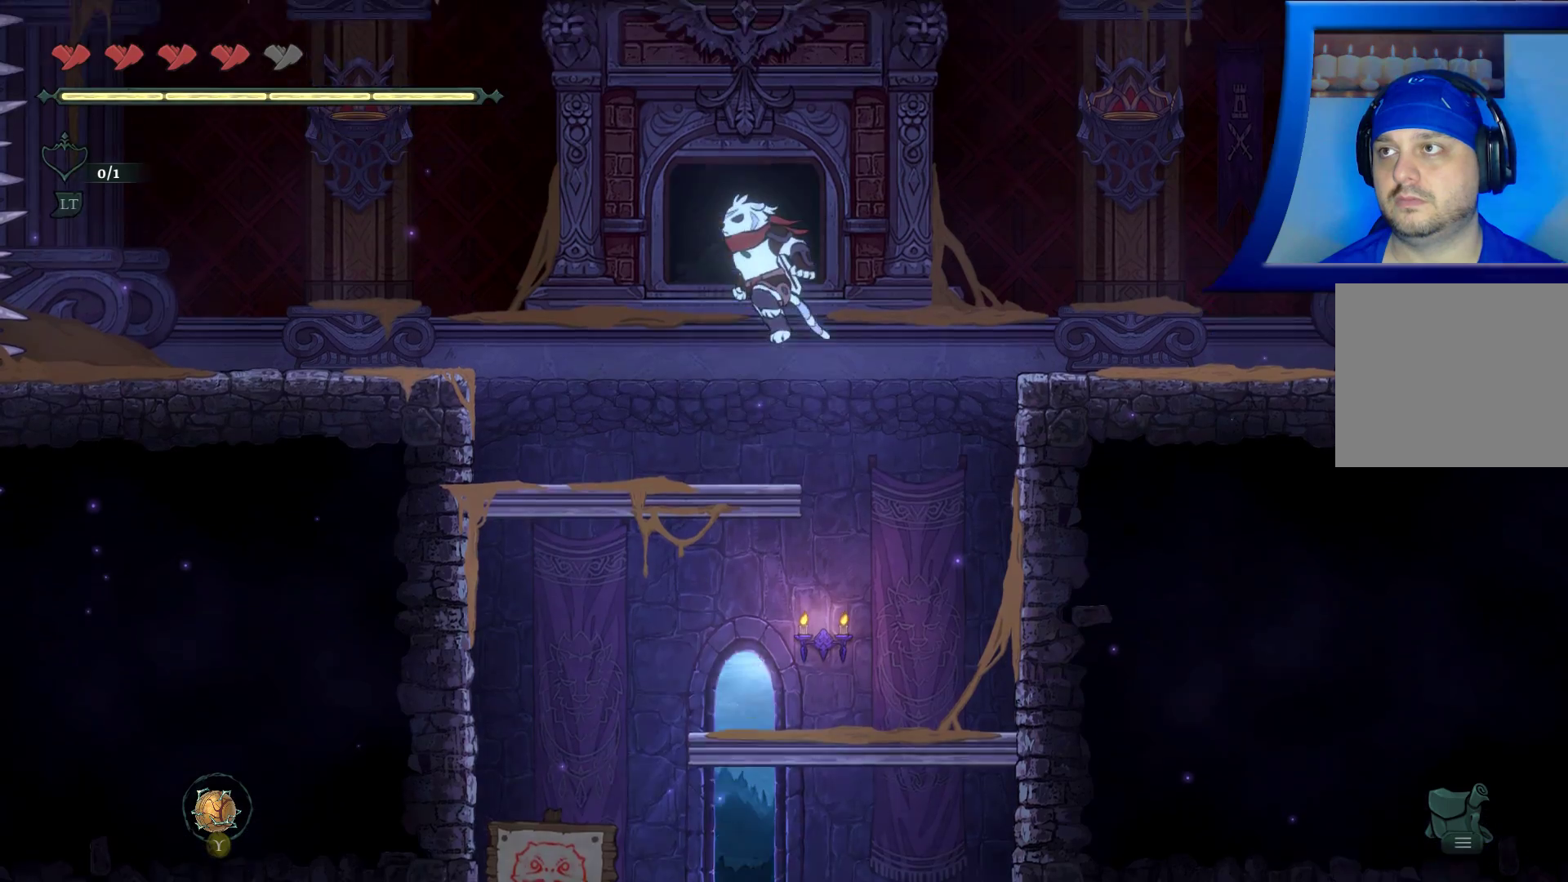
{"dt_ms": 500, "buttons": ["A"], "left_stick": "center", "right_stick": "center", "events": []}
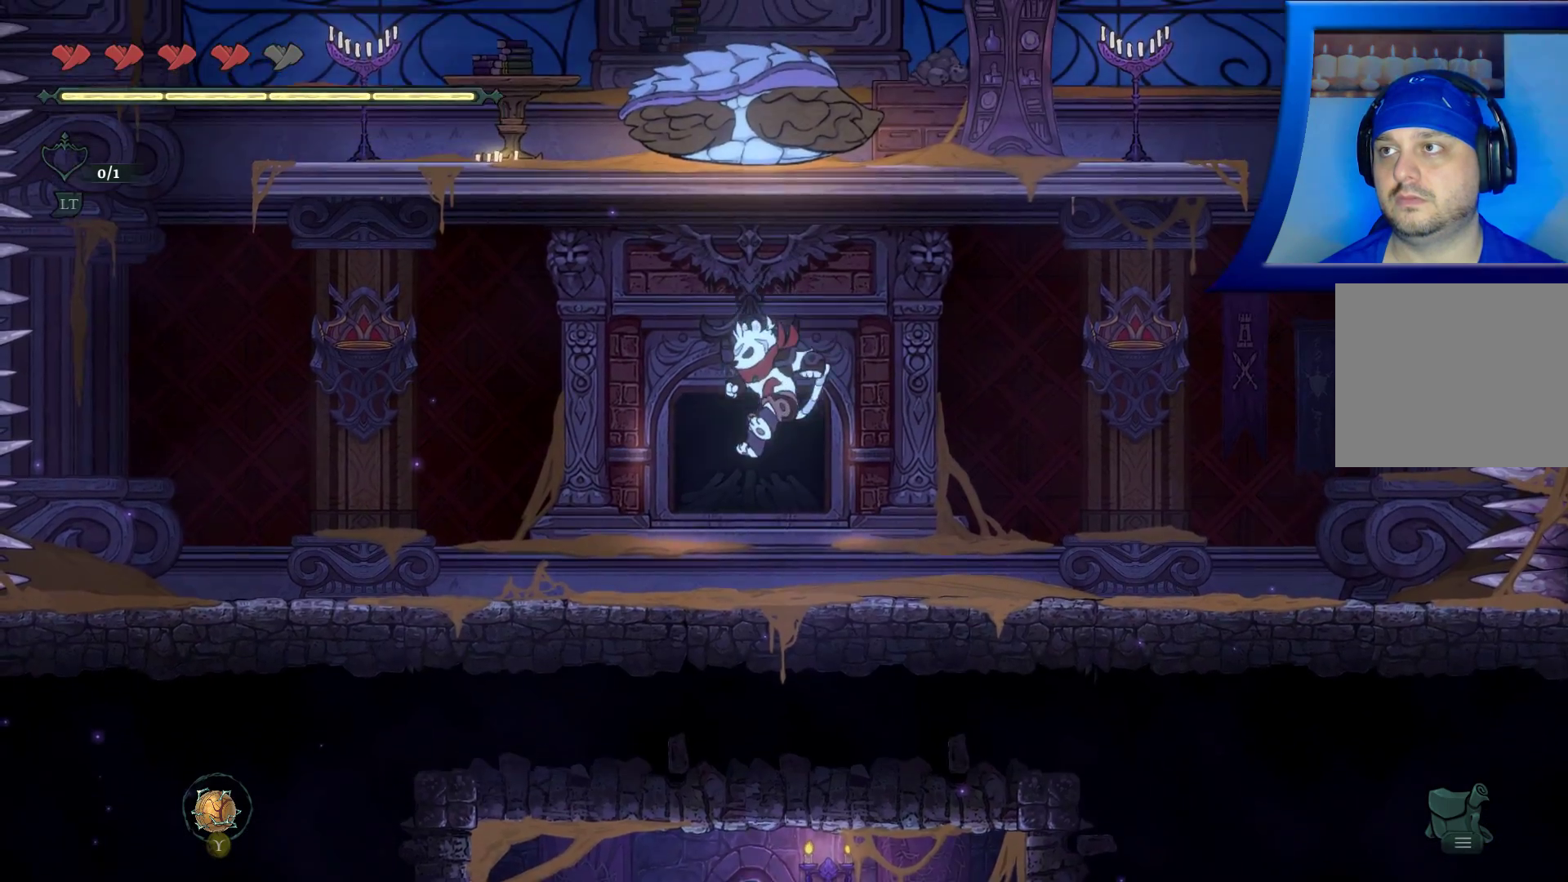
{"dt_ms": 500, "buttons": [], "left_stick": "center", "right_stick": "center", "events": [[267, "A", "up"]]}
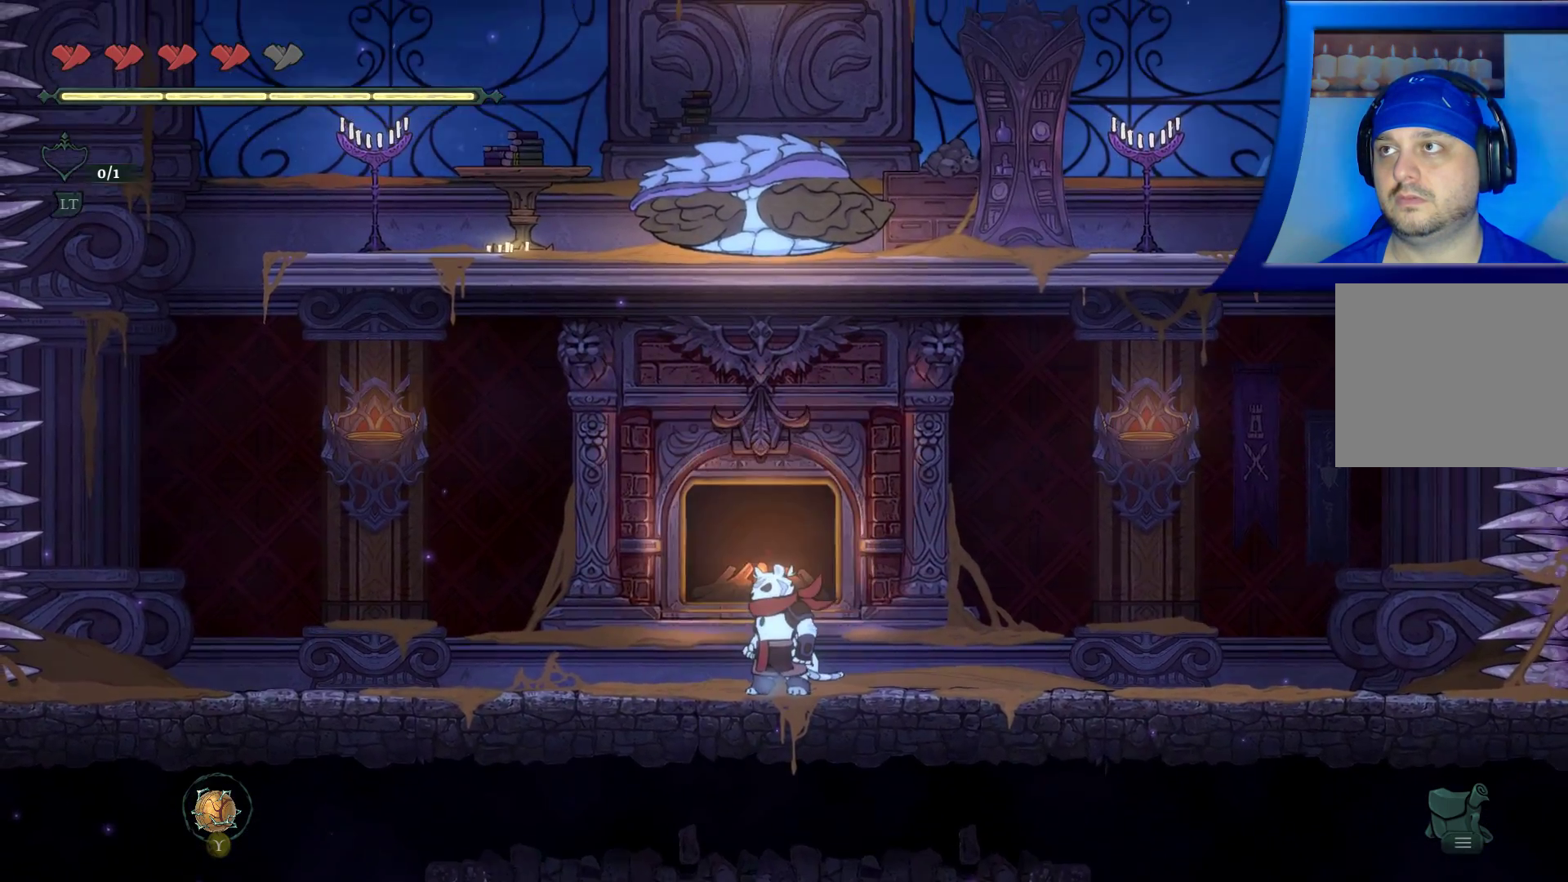
{"dt_ms": 500, "buttons": [], "left_stick": "center", "right_stick": "center", "events": []}
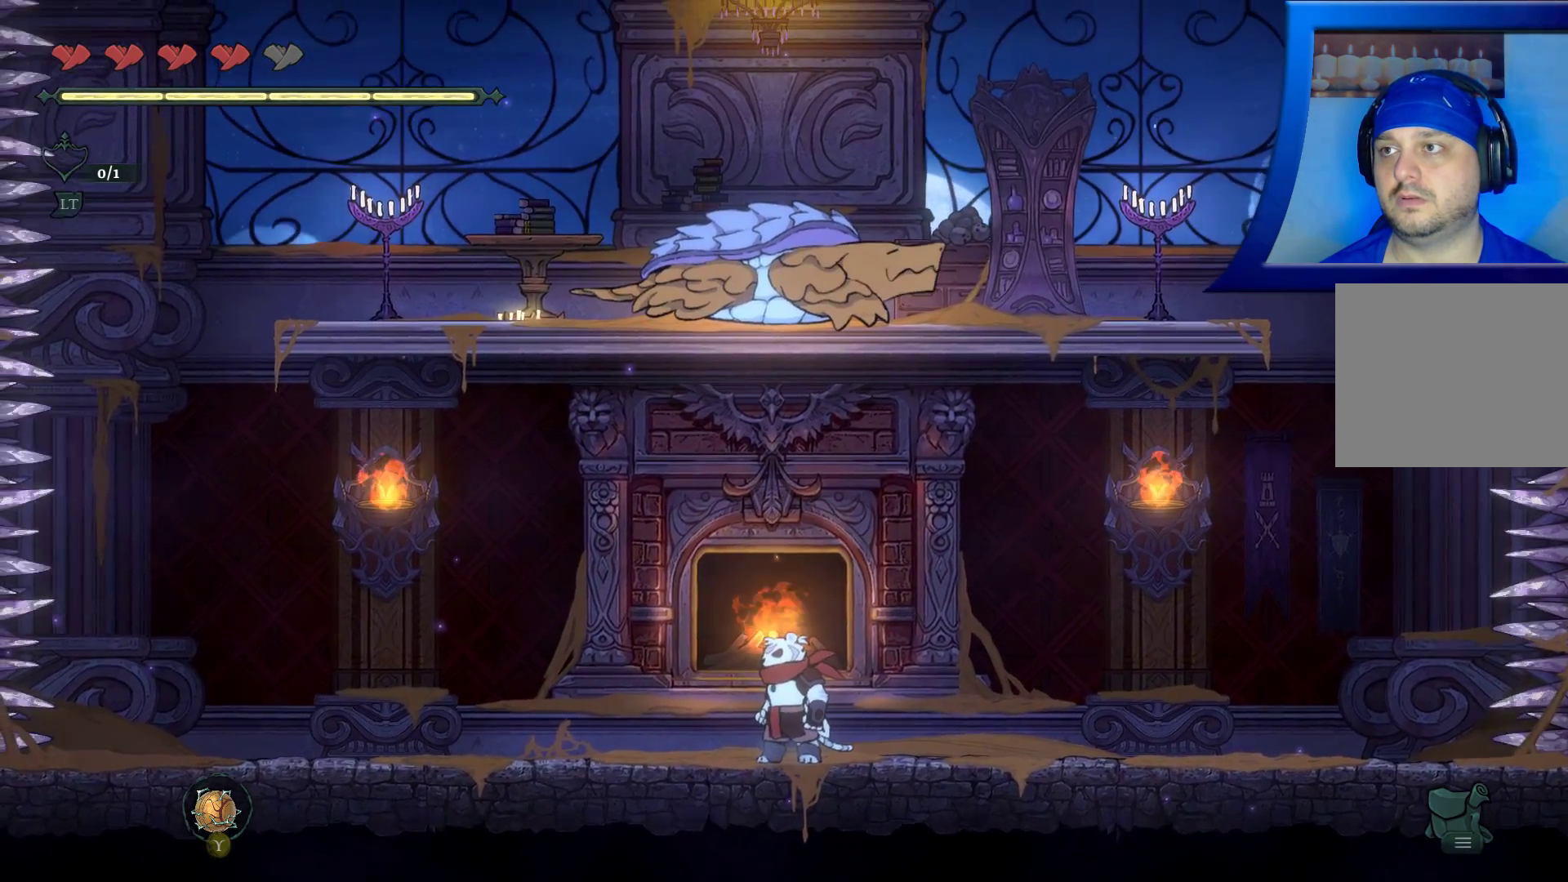
{"dt_ms": 500, "buttons": [], "left_stick": "center", "right_stick": "center", "events": []}
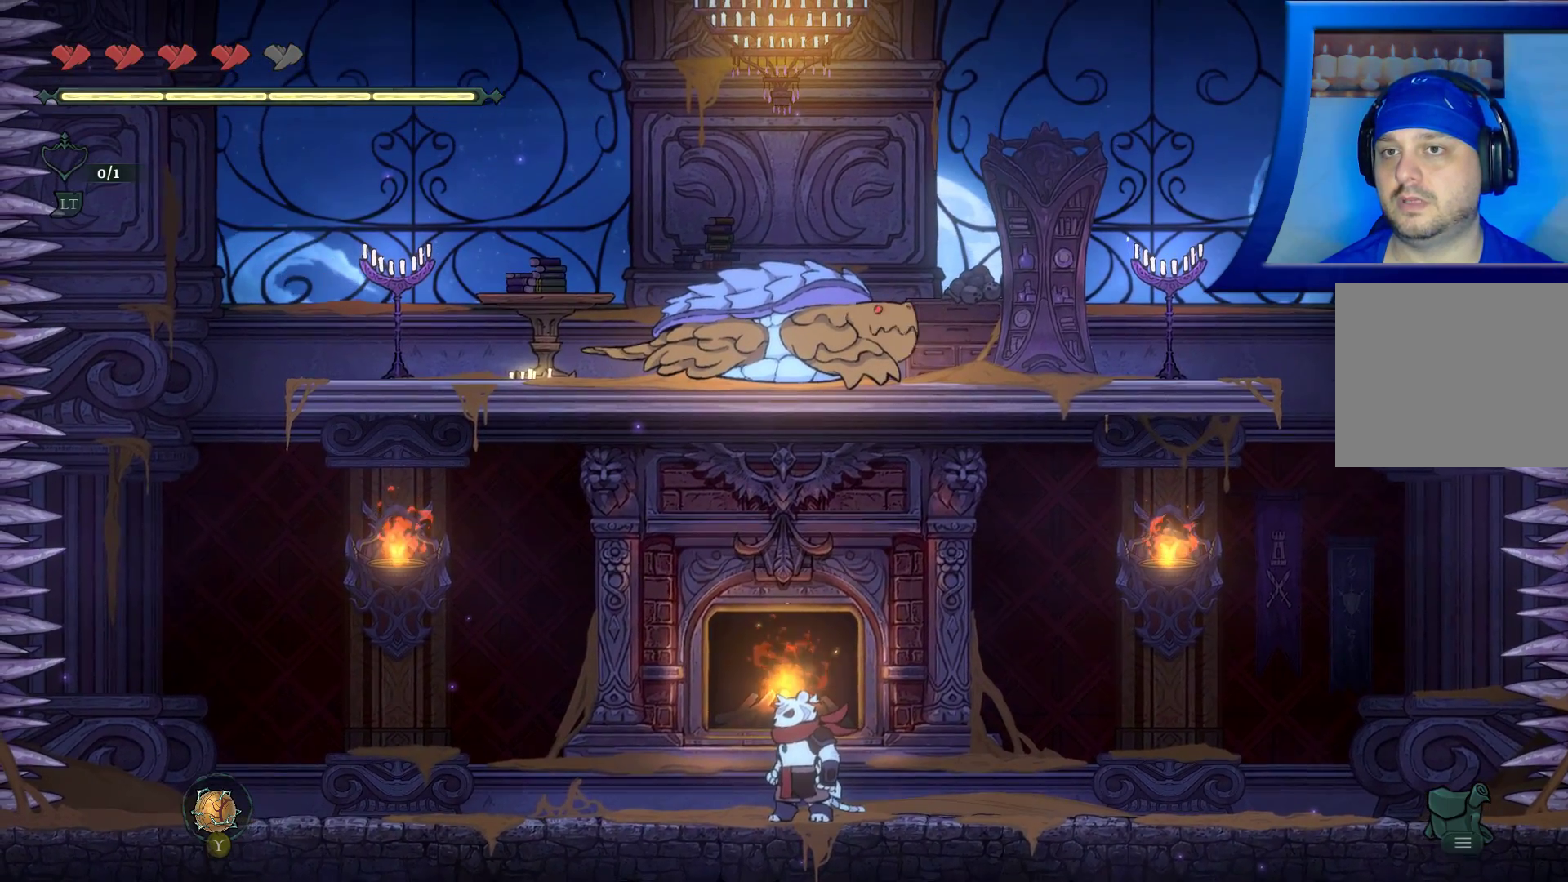
{"dt_ms": 500, "buttons": [], "left_stick": "left", "right_stick": "center", "events": [[117, "left_stick", "left"]]}
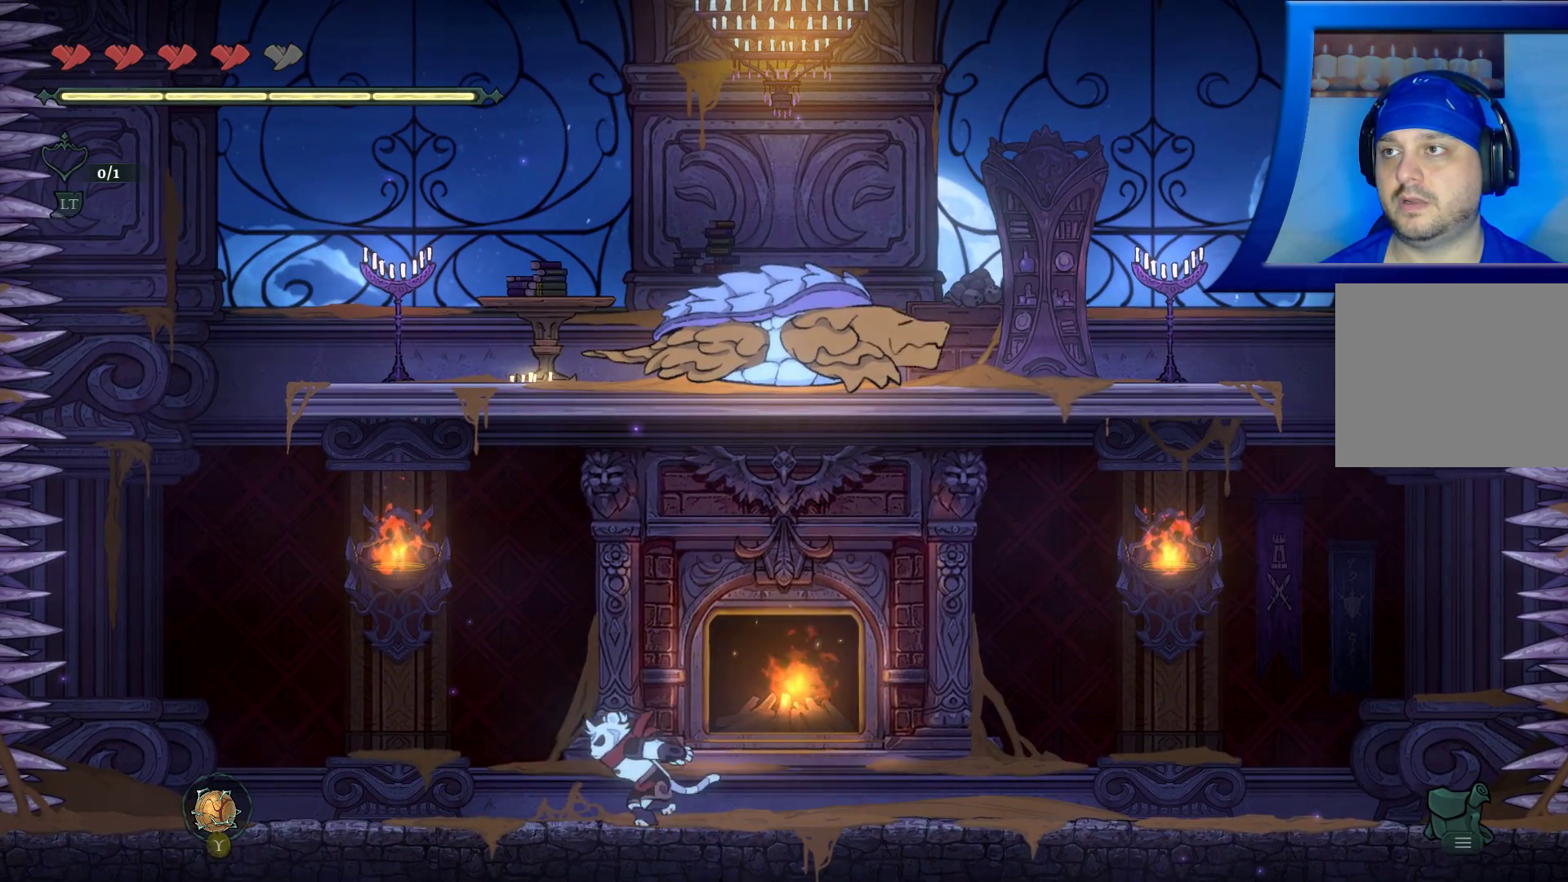
{"dt_ms": 500, "buttons": [], "left_stick": "right", "right_stick": "center", "events": [[433, "left_stick", "right"]]}
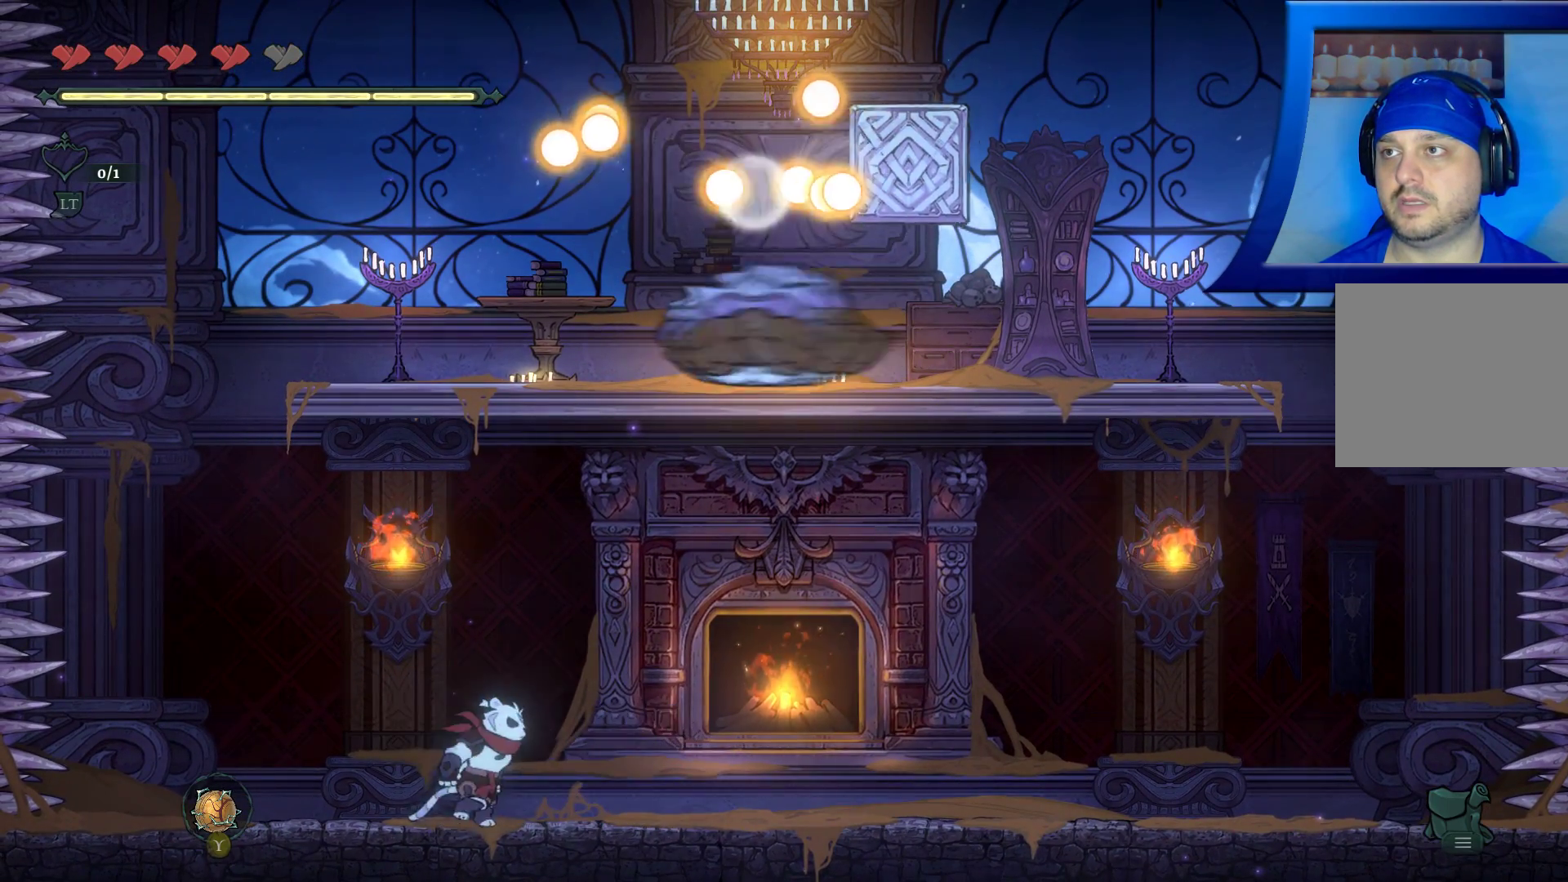
{"dt_ms": 500, "buttons": [], "left_stick": "right", "right_stick": "center", "events": []}
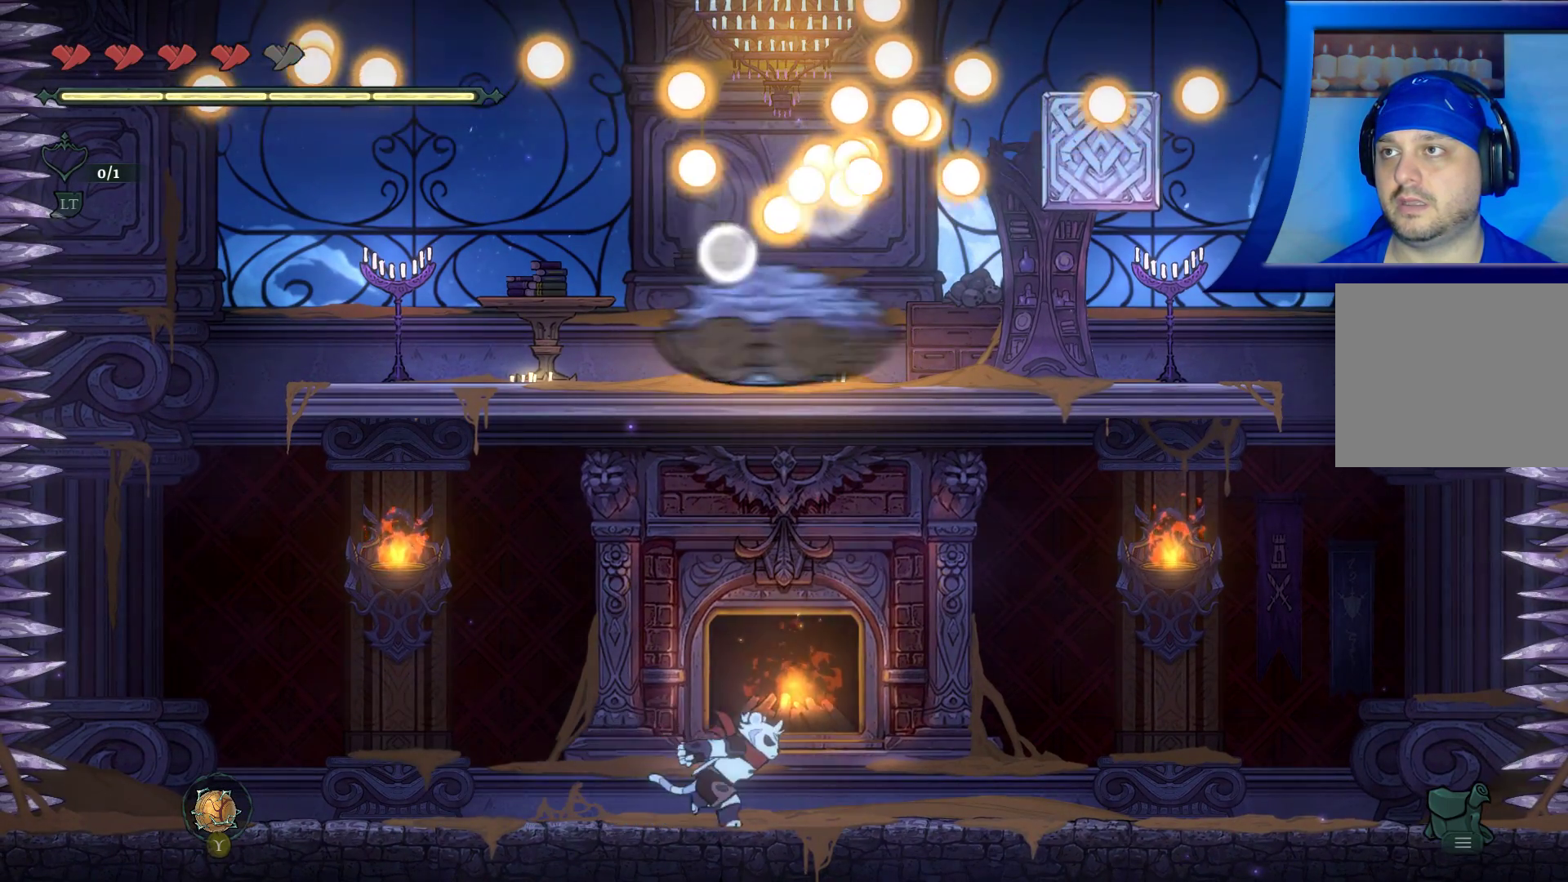
{"dt_ms": 500, "buttons": [], "left_stick": "right", "right_stick": "center", "events": [[117, "left_stick", "center"], [167, "left_stick", "left"], [433, "left_stick", "right"]]}
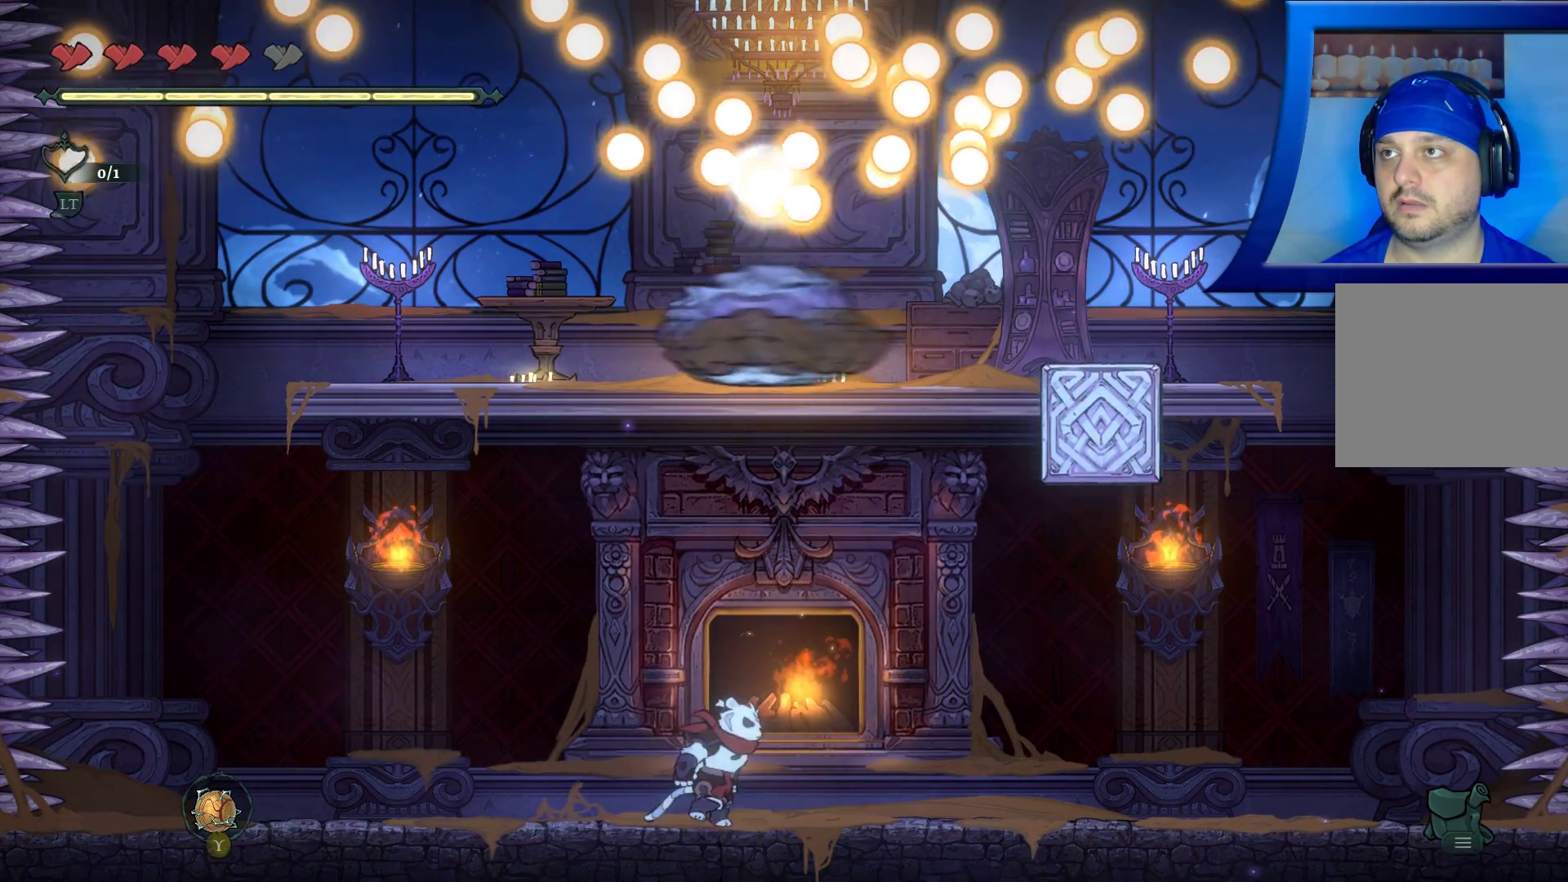
{"dt_ms": 500, "buttons": ["X"], "left_stick": "up-left", "right_stick": "center", "events": [[183, "left_stick", "left"], [367, "left_stick", "right"], [483, "X", "down"], [500, "left_stick", "up-left"]]}
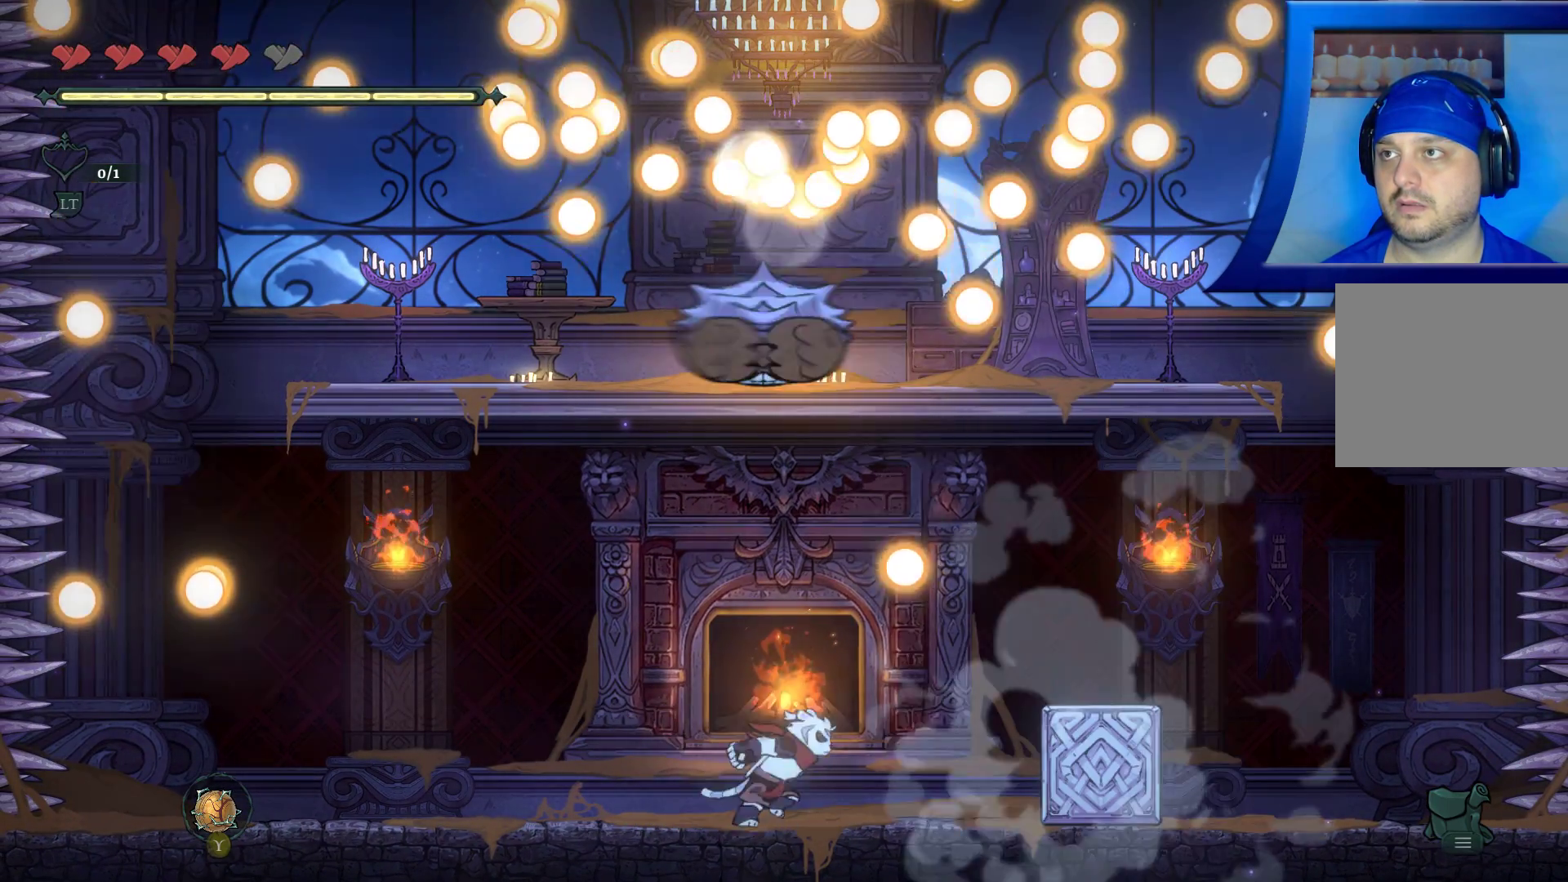
{"dt_ms": 500, "buttons": [], "left_stick": "down-right", "right_stick": "center", "events": [[17, "left_stick", "left"], [33, "X", "up"], [150, "left_stick", "center"], [217, "left_stick", "right"], [350, "left_stick", "left"], [467, "left_stick", "down-right"]]}
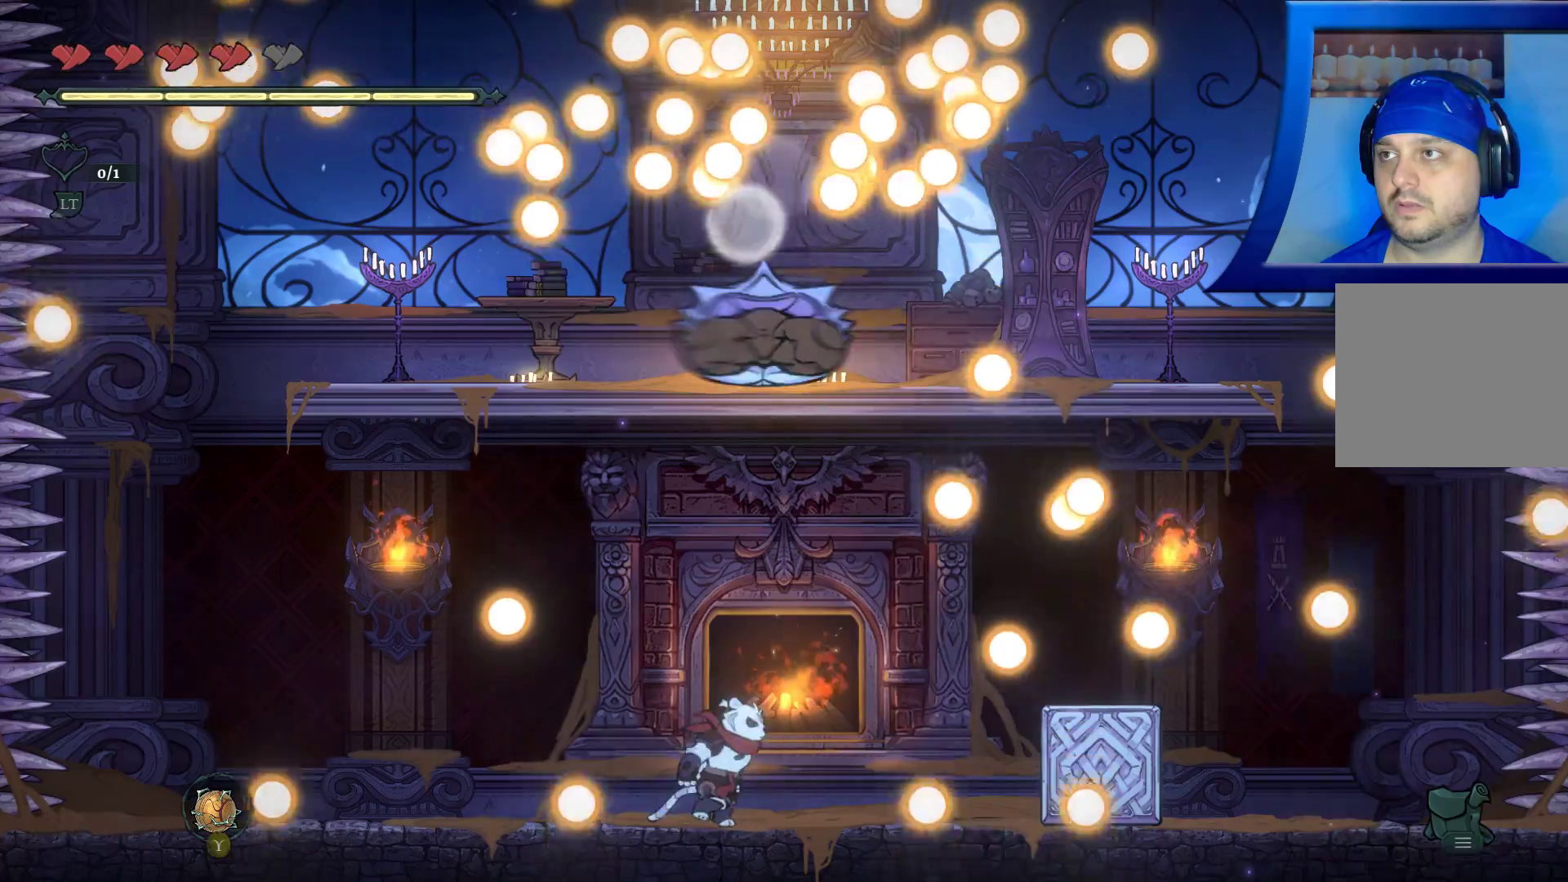
{"dt_ms": 500, "buttons": [], "left_stick": "up", "right_stick": "center"}
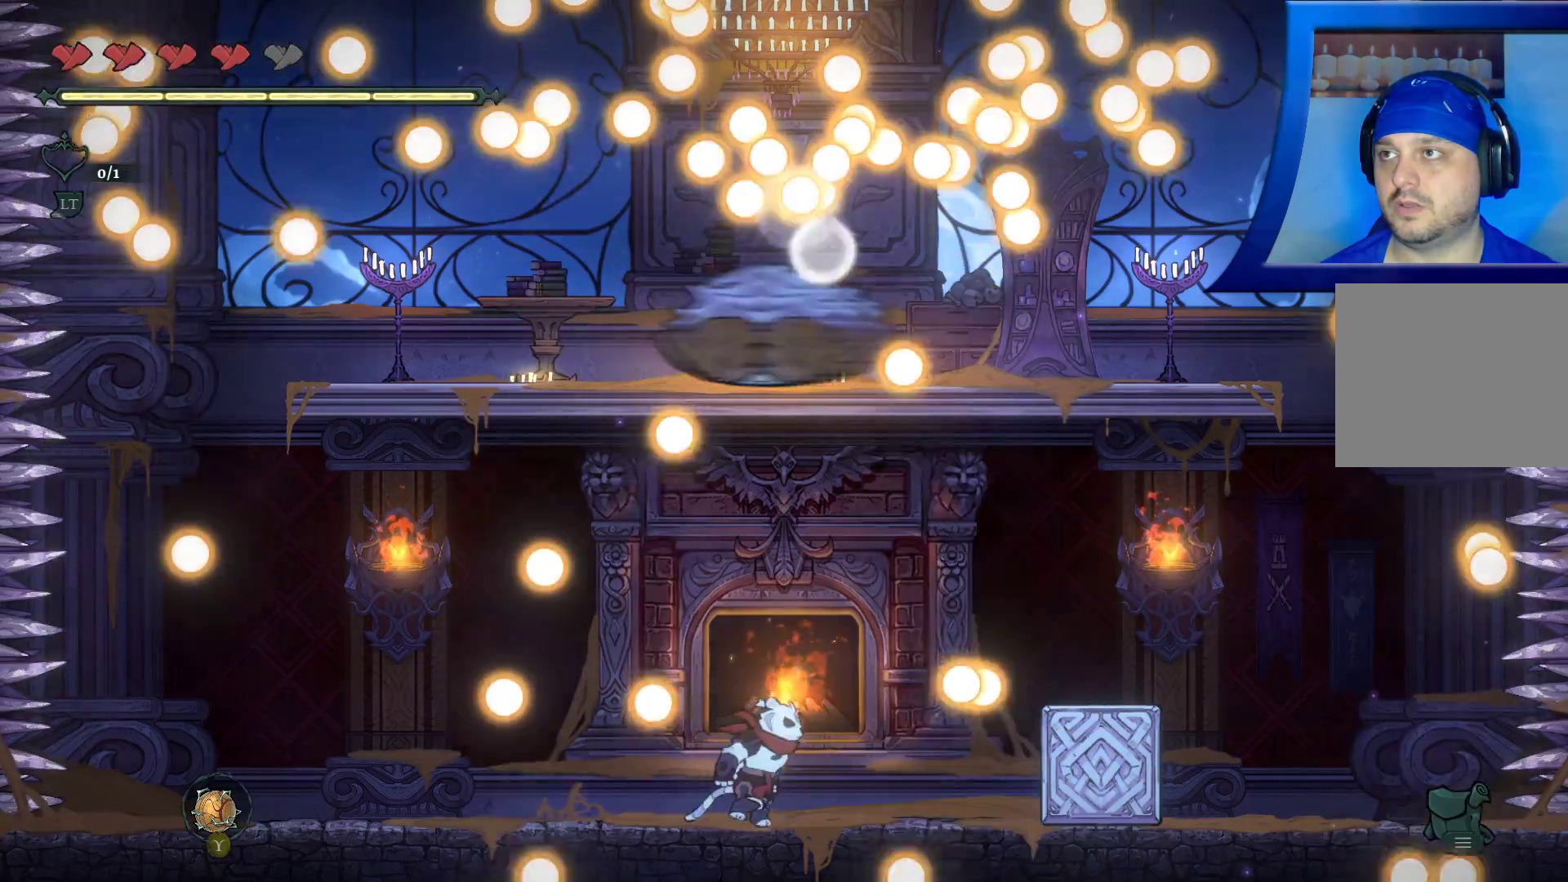
{"dt_ms": 500, "buttons": [], "left_stick": "right", "right_stick": "center"}
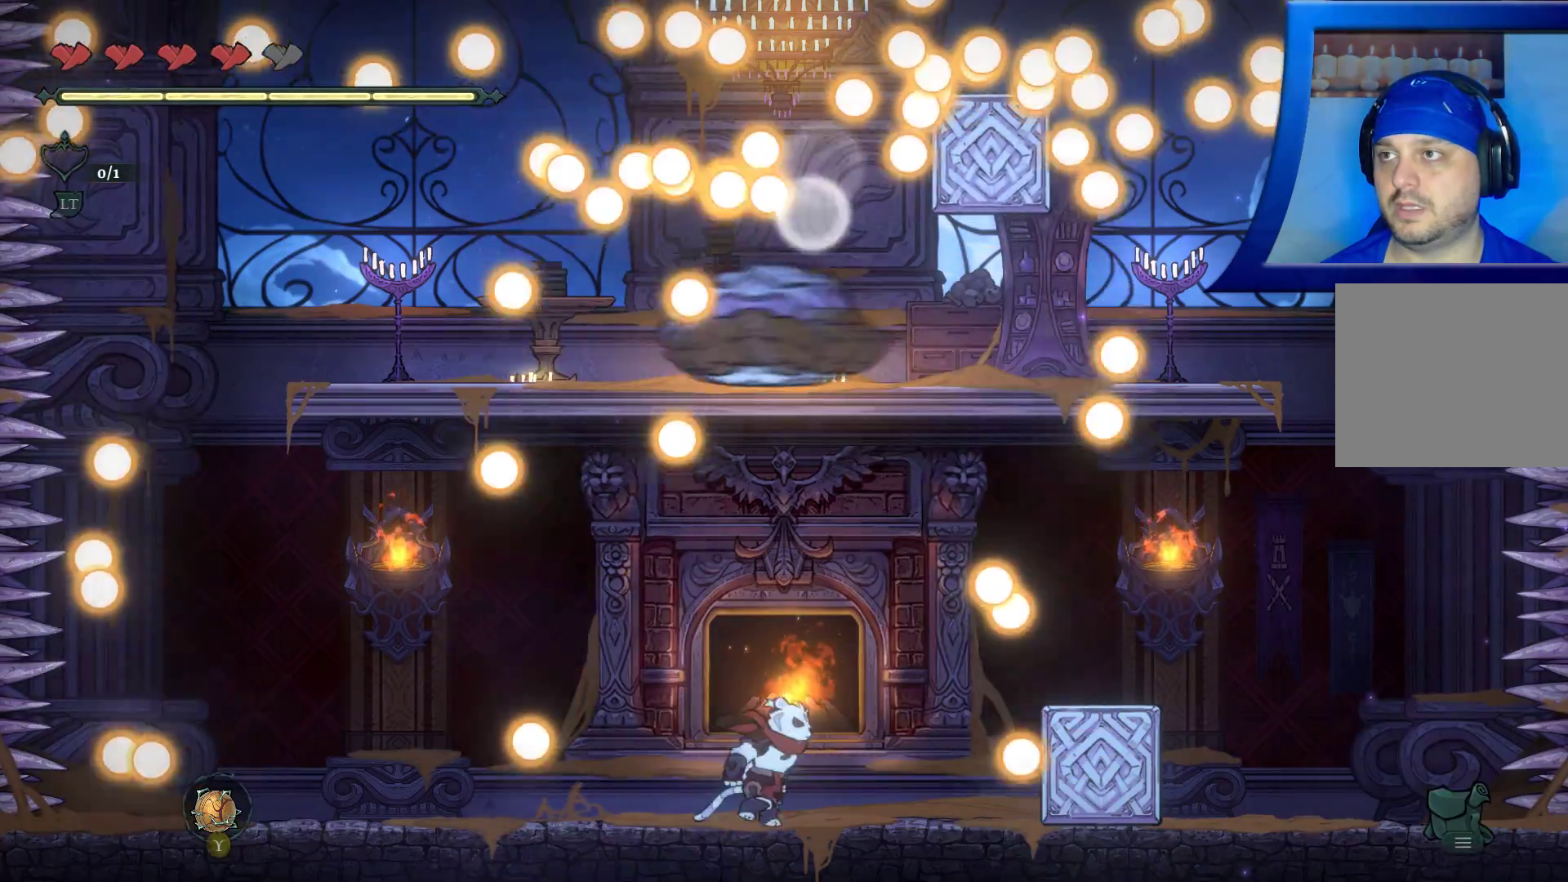
{"dt_ms": 1000, "buttons": [], "left_stick": "down", "right_stick": "center"}
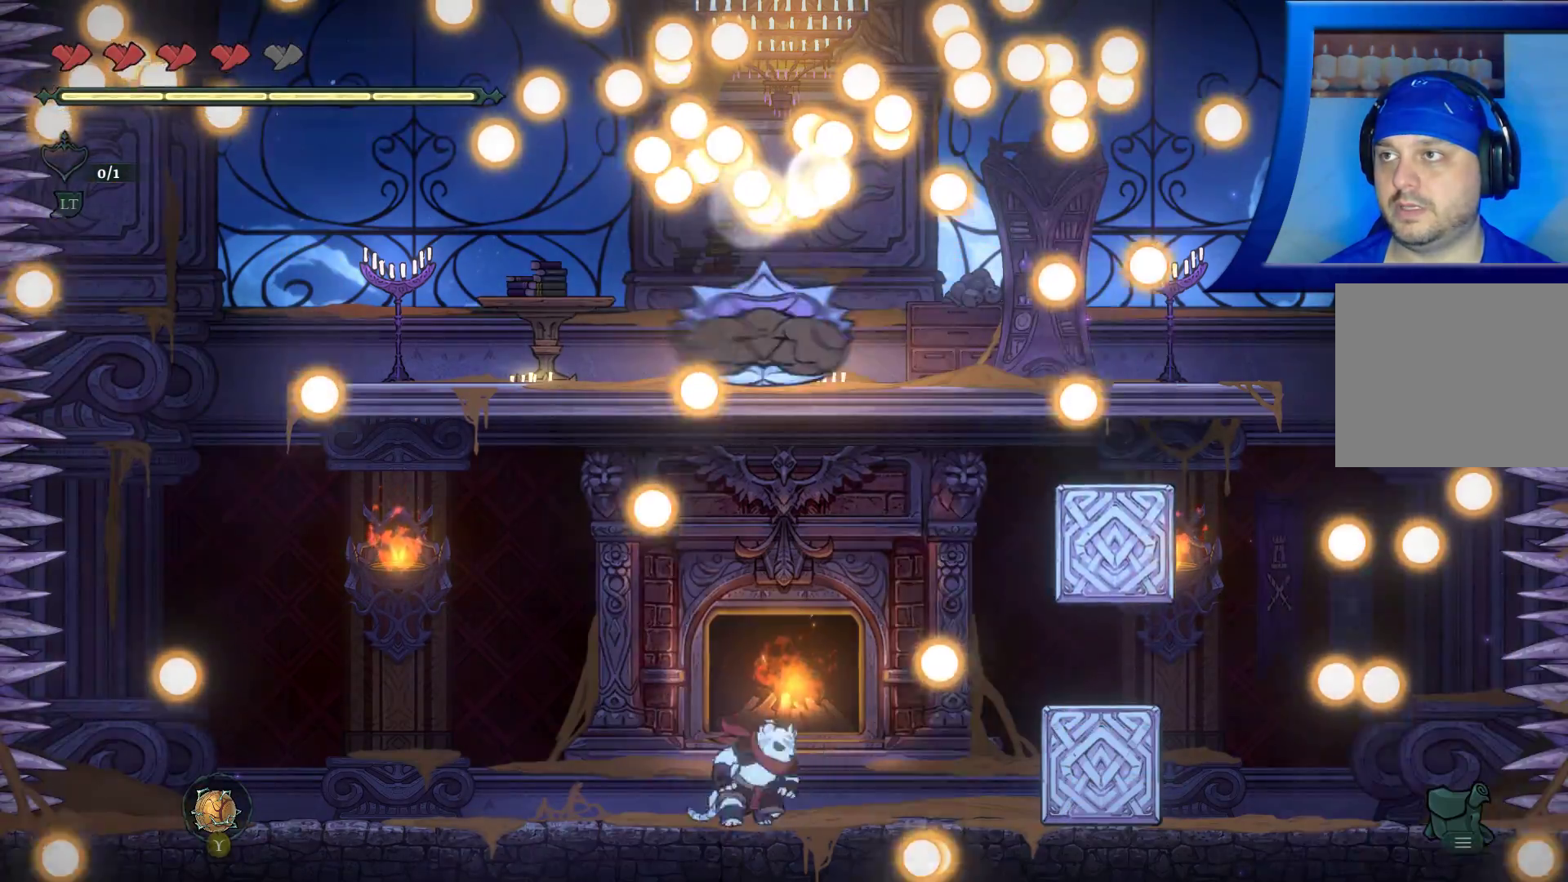
{"dt_ms": 500, "buttons": [], "left_stick": "right", "right_stick": "center", "events": [[33, "left_stick", "right"], [317, "left_stick", "down"], [417, "R2", "down"], [483, "left_stick", "right"], [500, "R2", "up"]]}
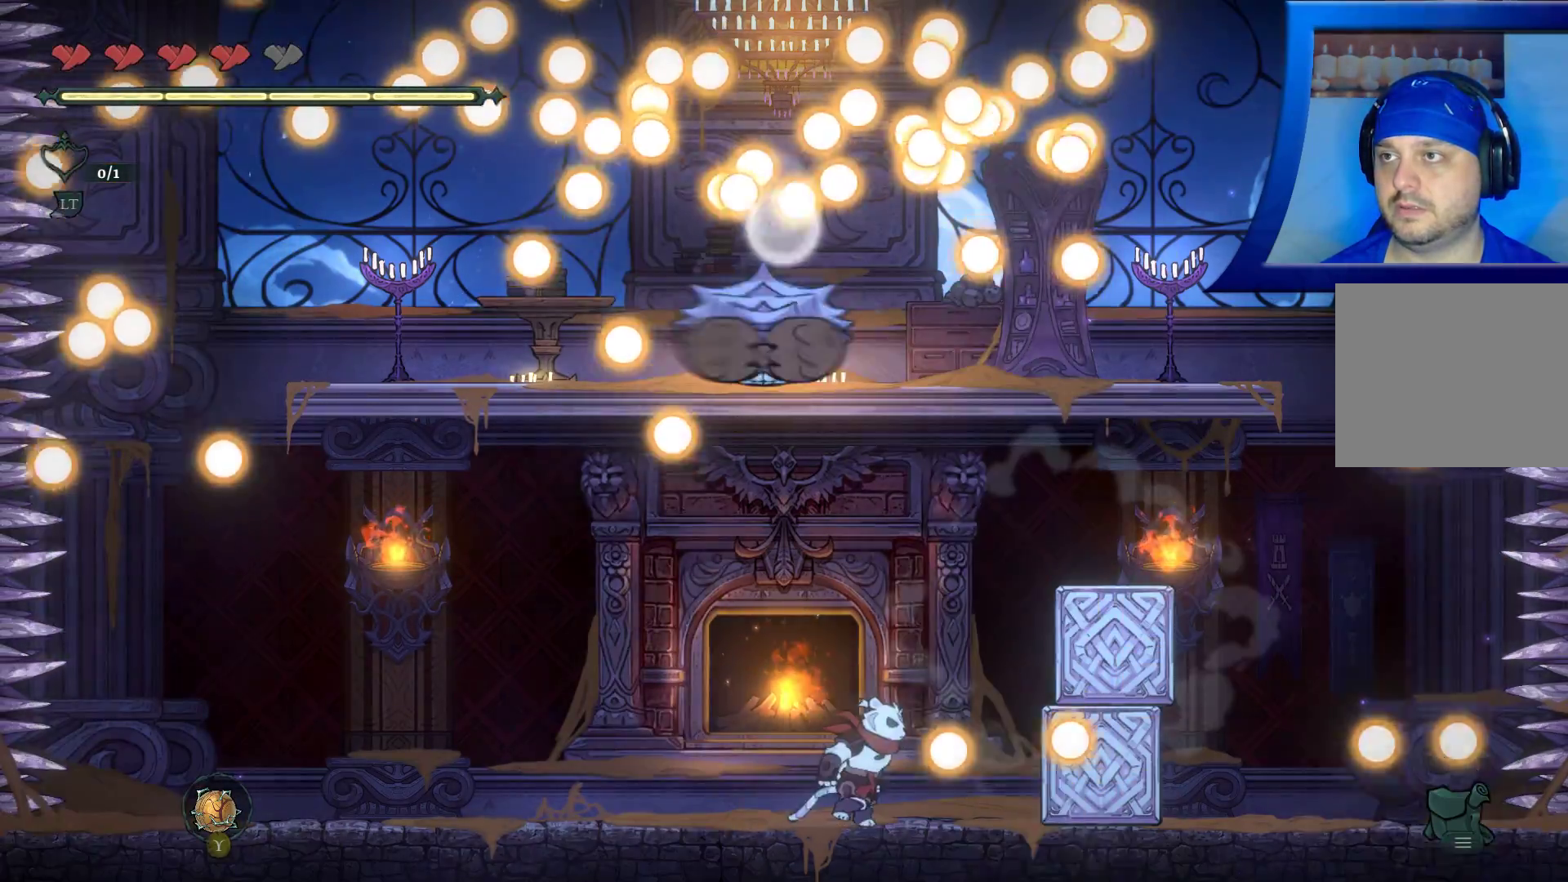
{"dt_ms": 500, "buttons": [], "left_stick": "center", "right_stick": "center", "events": [[17, "left_stick", "center"], [100, "R2", "down"], [150, "R2", "up"]]}
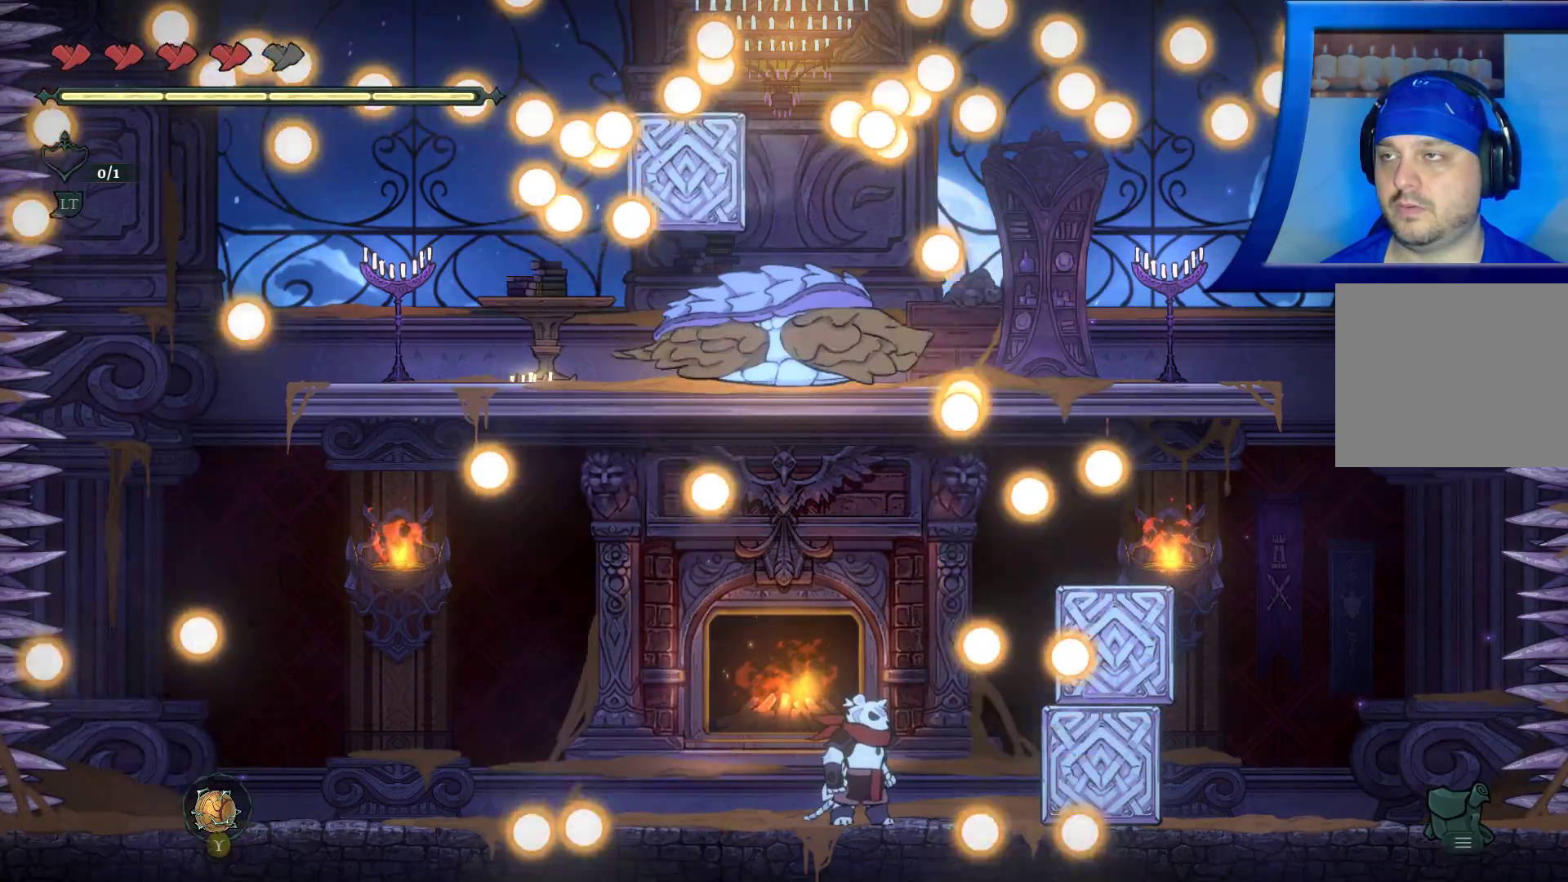
{"dt_ms": 500, "buttons": [], "left_stick": "left", "right_stick": "center", "events": [[33, "left_stick", "left"], [133, "left_stick", "center"], [250, "left_stick", "left"], [317, "left_stick", "center"], [433, "left_stick", "left"]]}
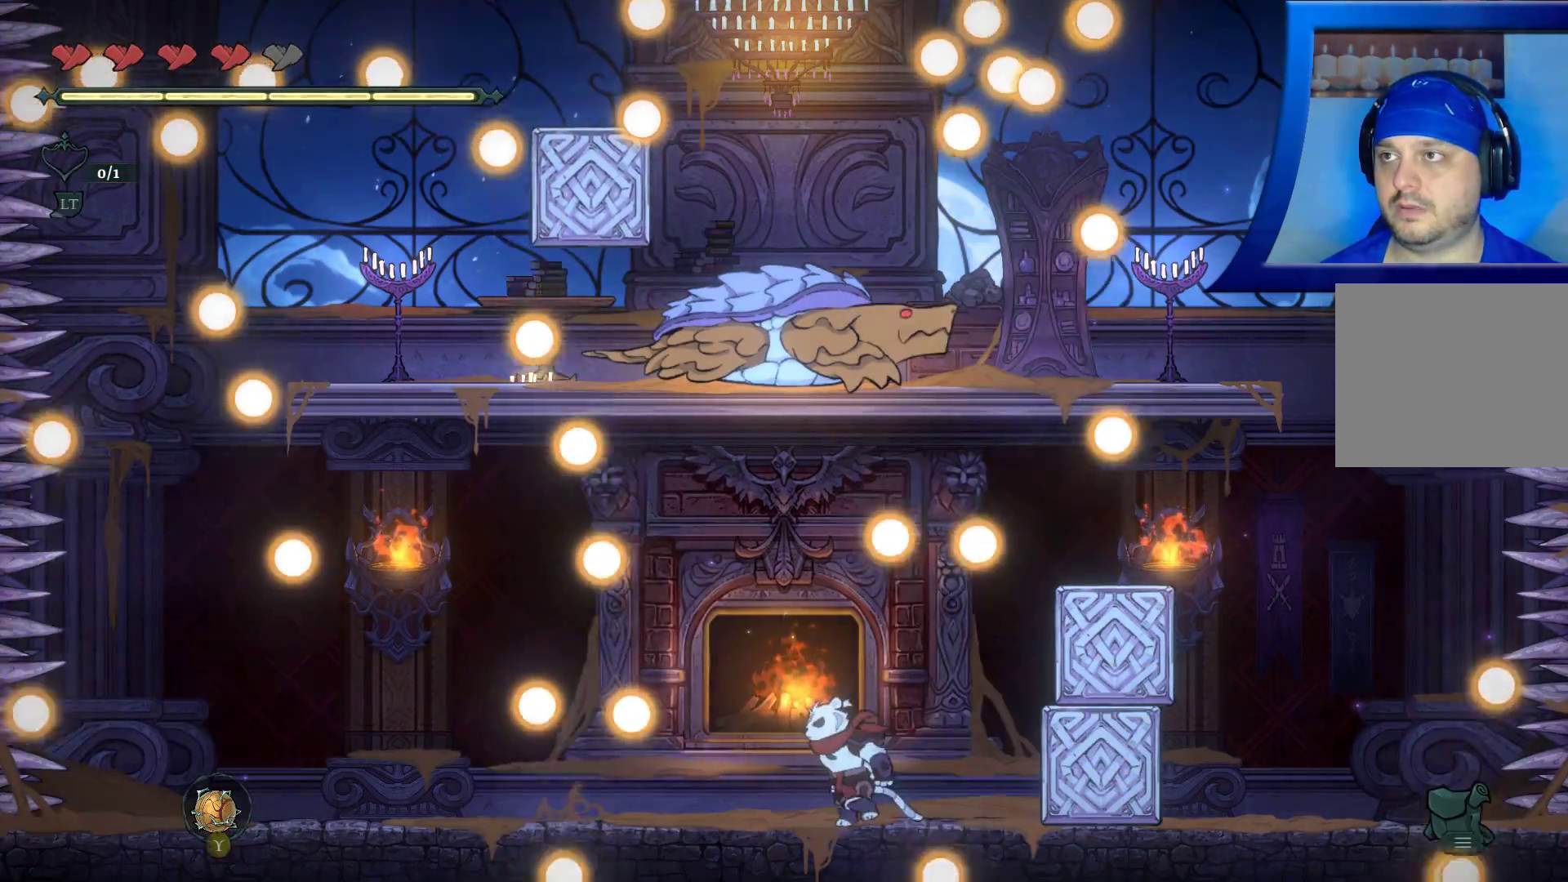
{"dt_ms": 500, "buttons": [], "left_stick": "center", "right_stick": "center"}
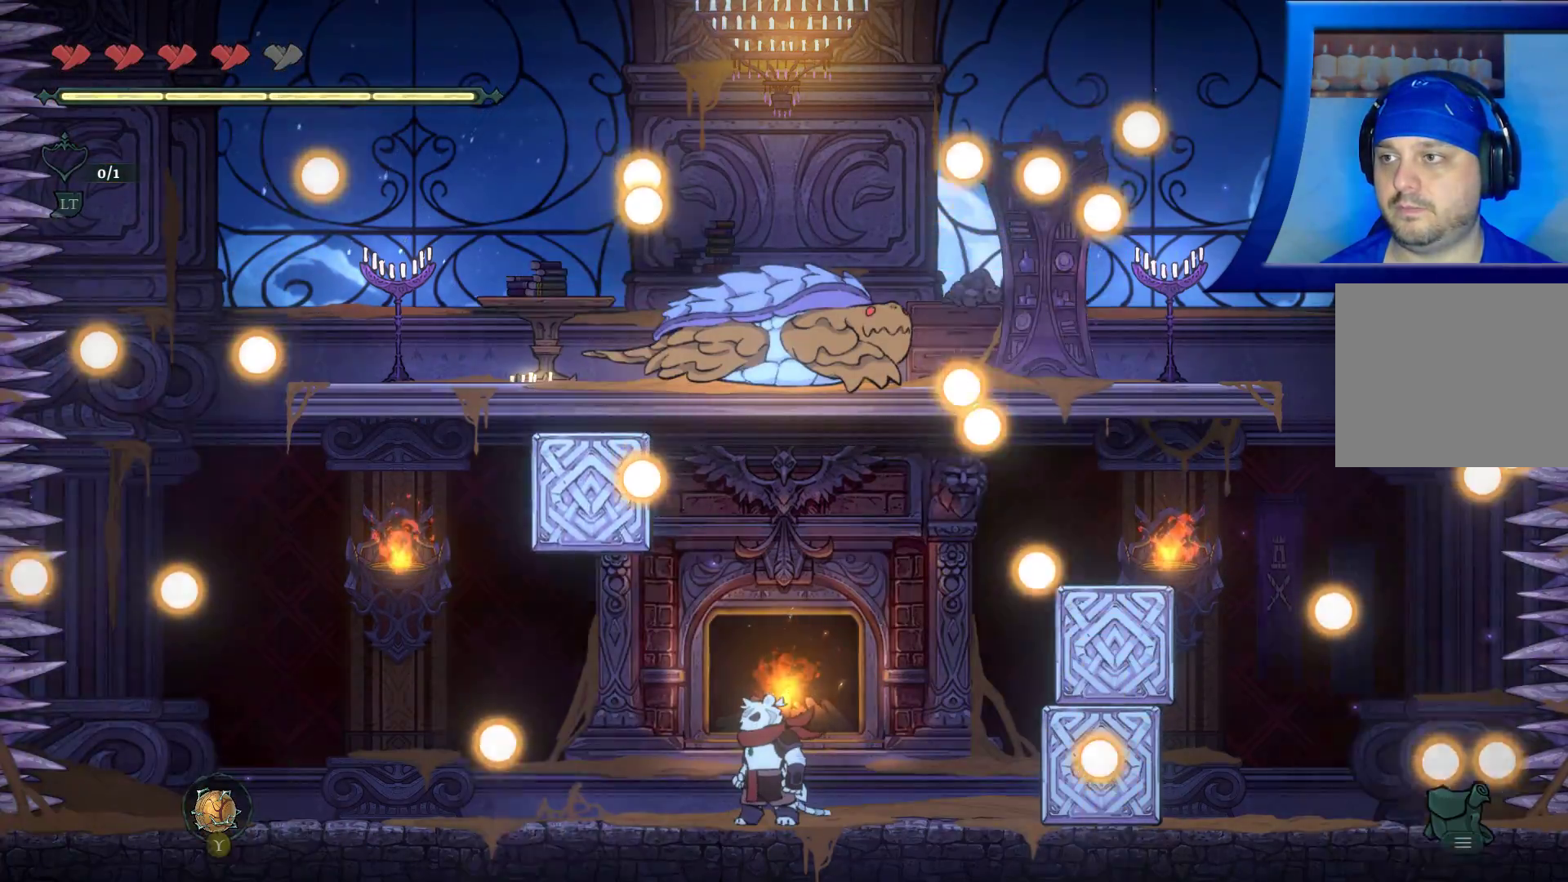
{"dt_ms": 500, "buttons": ["A"], "left_stick": "right", "right_stick": "center", "events": [[300, "left_stick", "right"], [383, "R2", "down"], [483, "R2", "up"], [500, "A", "down"]]}
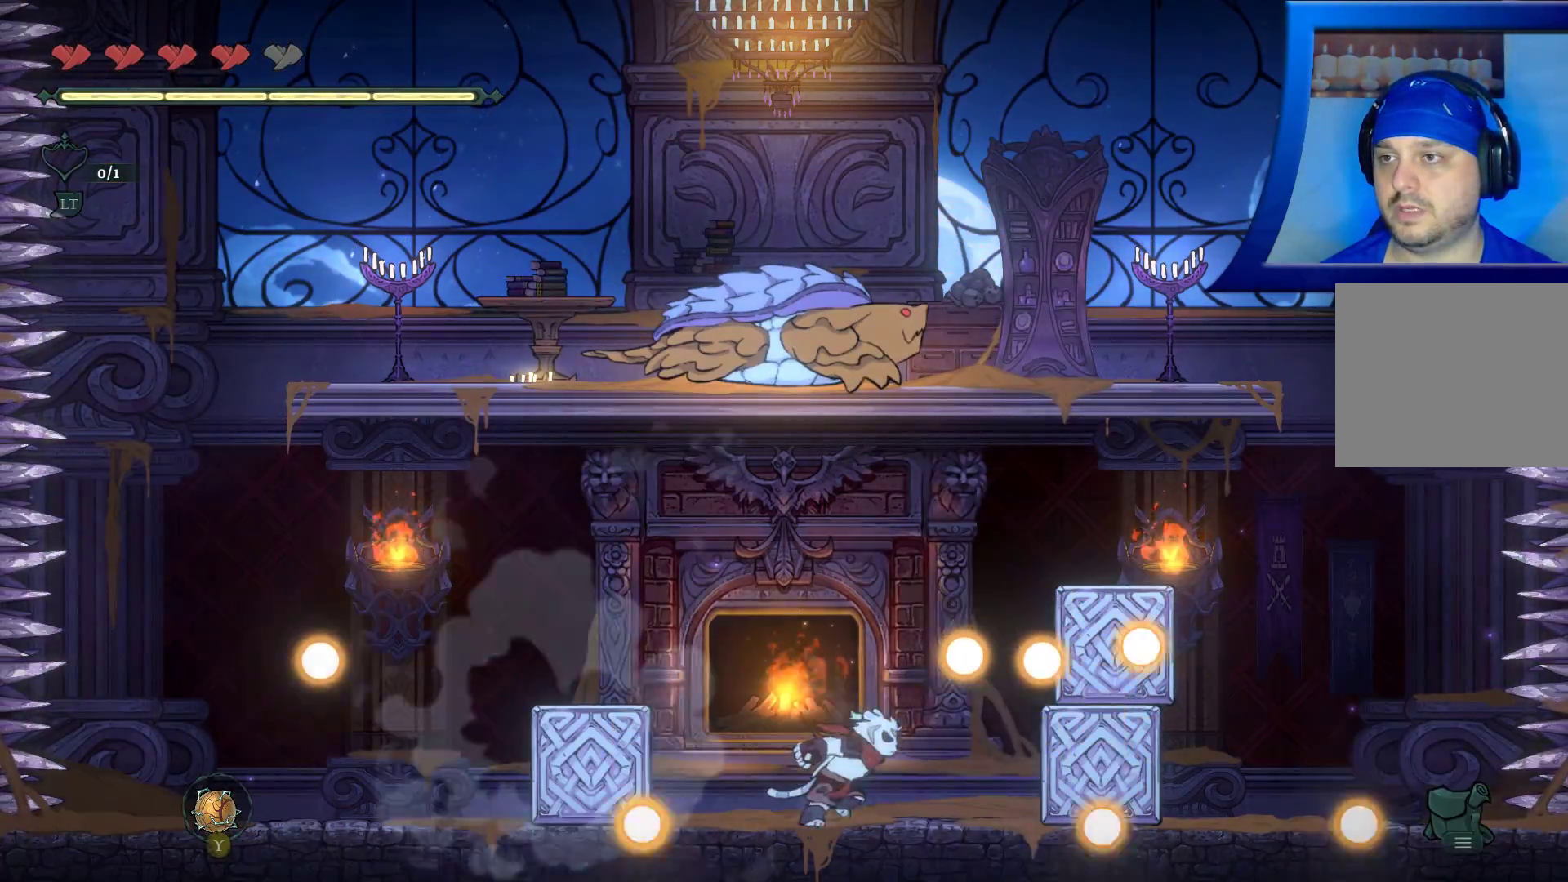
{"dt_ms": 500, "buttons": ["A"], "left_stick": "right", "right_stick": "center", "events": []}
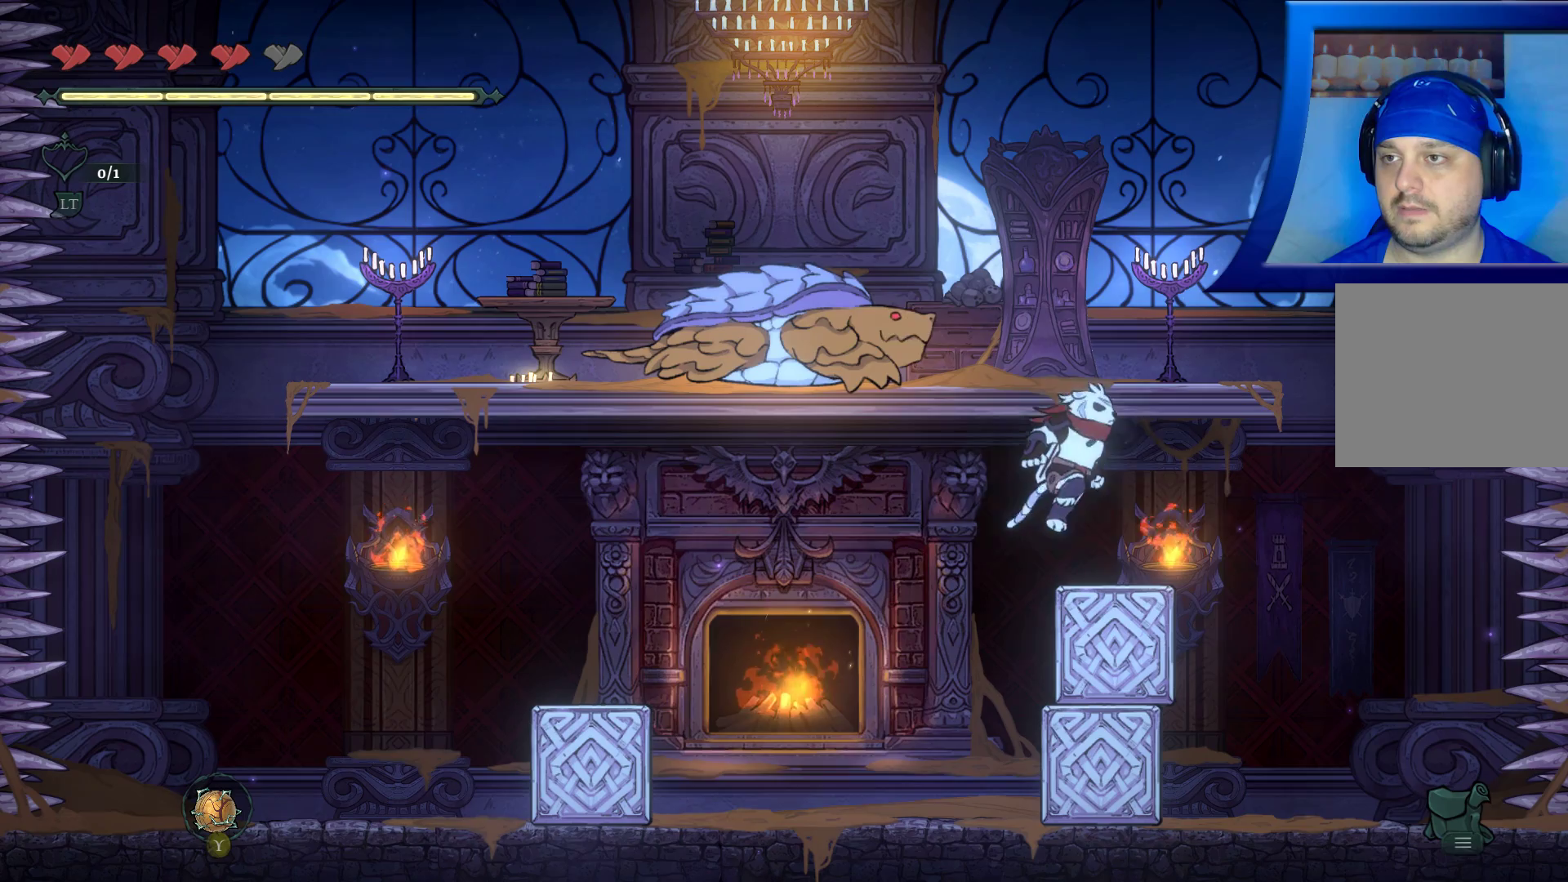
{"dt_ms": 500, "buttons": ["A", "X"], "left_stick": "center", "right_stick": "center", "events": [[50, "left_stick", "center"], [67, "A", "up"], [233, "A", "down"], [300, "left_stick", "left"], [433, "X", "down"], [467, "left_stick", "center"]]}